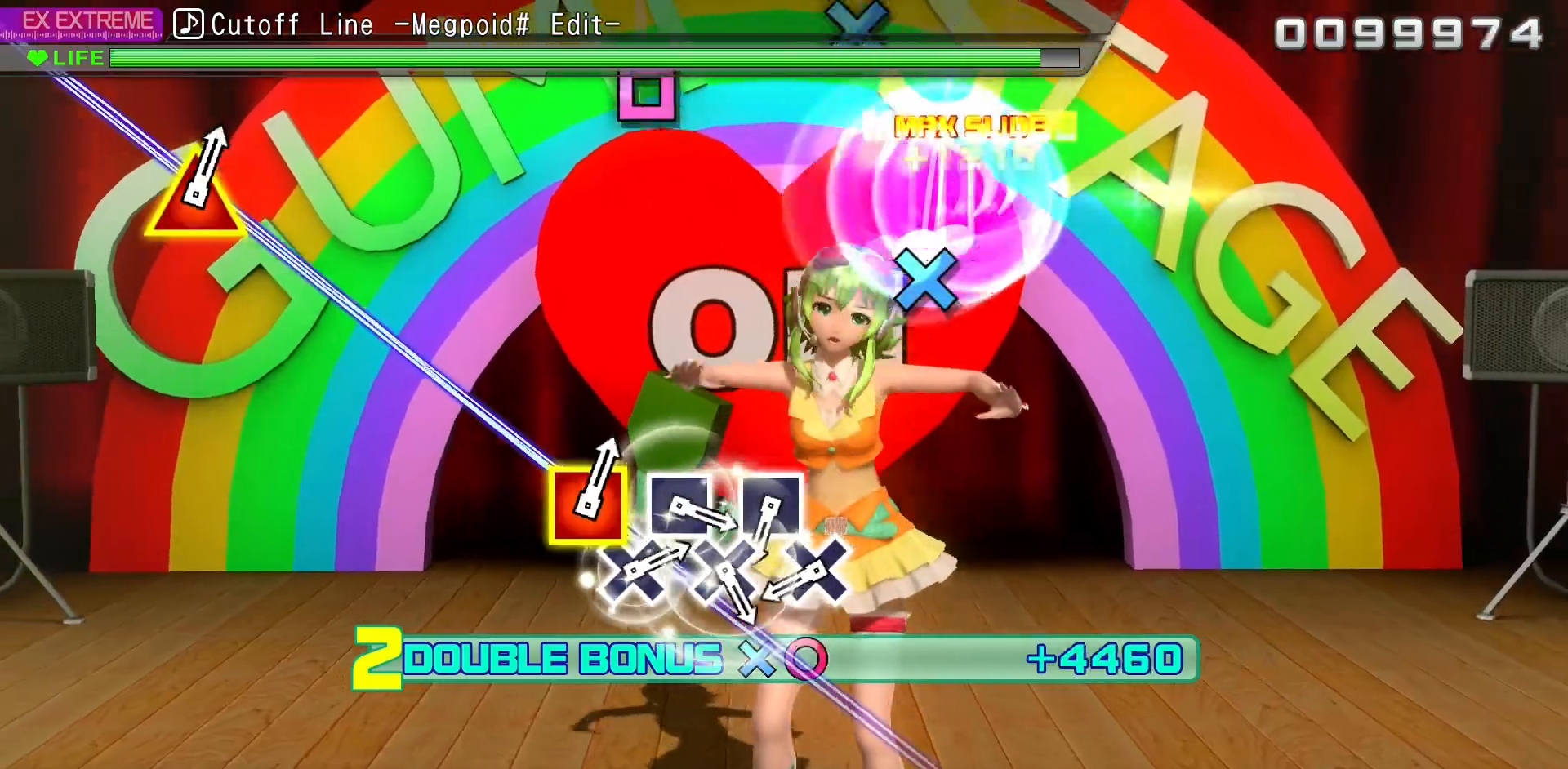
Gameplay with a controller (PlayStation layout); each line is a JSON object with the inputs held at the frame after it (dt_ms = milliseconds from this image to that frame). "events" lists button and stick changes between this image and that frame as [ms after this image, input, new state], when the widget could be followed in between. Not read: L3 R3.
{"dt_ms": 500, "buttons": ["L1", "R2", "DPAD_DOWN"], "left_stick": "center", "right_stick": "center", "events": [[500, "DPAD_DOWN", "down"]]}
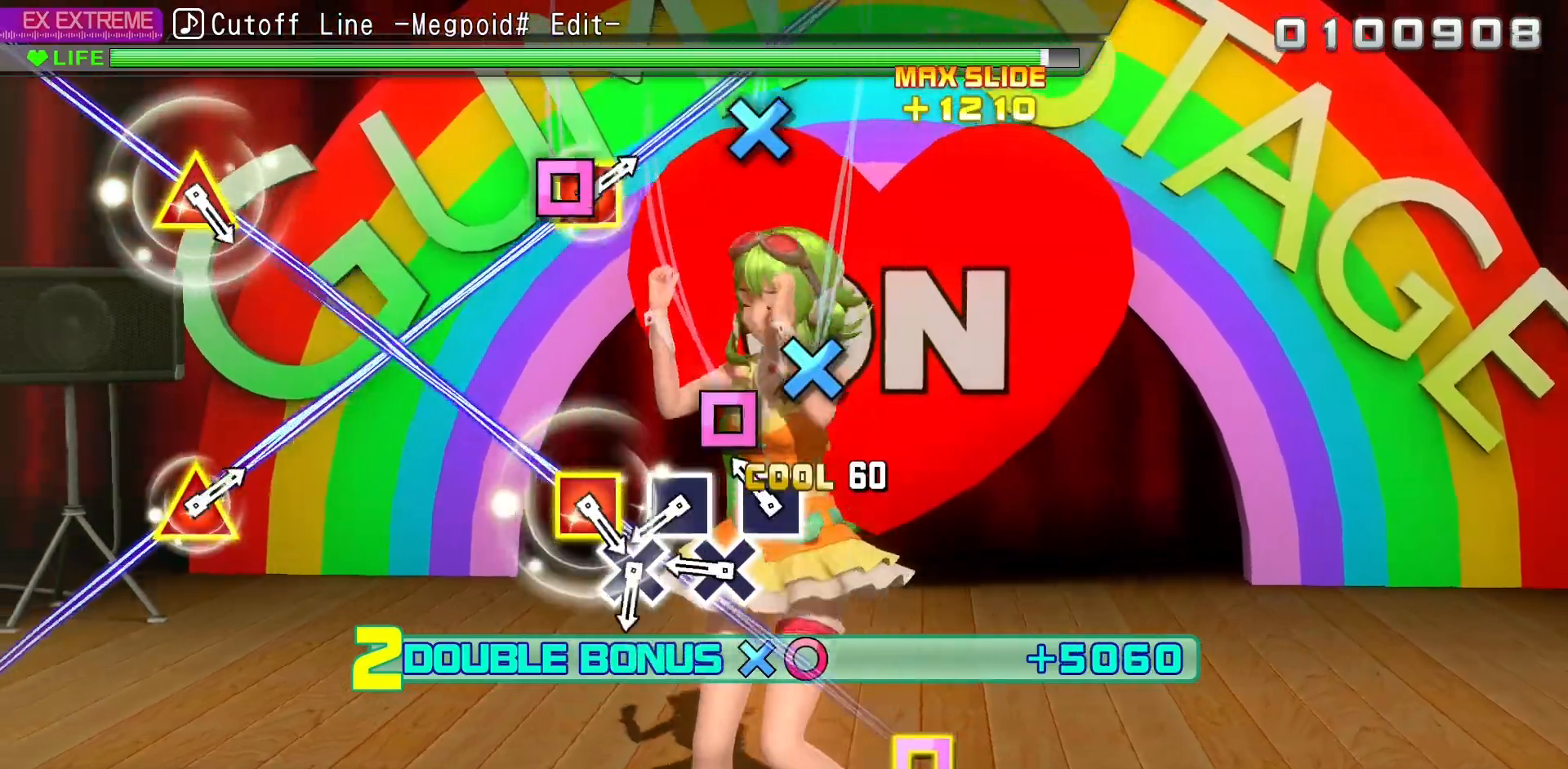
{"dt_ms": 500, "buttons": ["L1", "R2", "DPAD_DOWN"], "left_stick": "center", "right_stick": "center", "events": [[150, "DPAD_DOWN", "up"], [150, "SQUARE", "down"], [333, "SQUARE", "up"], [367, "DPAD_DOWN", "down"]]}
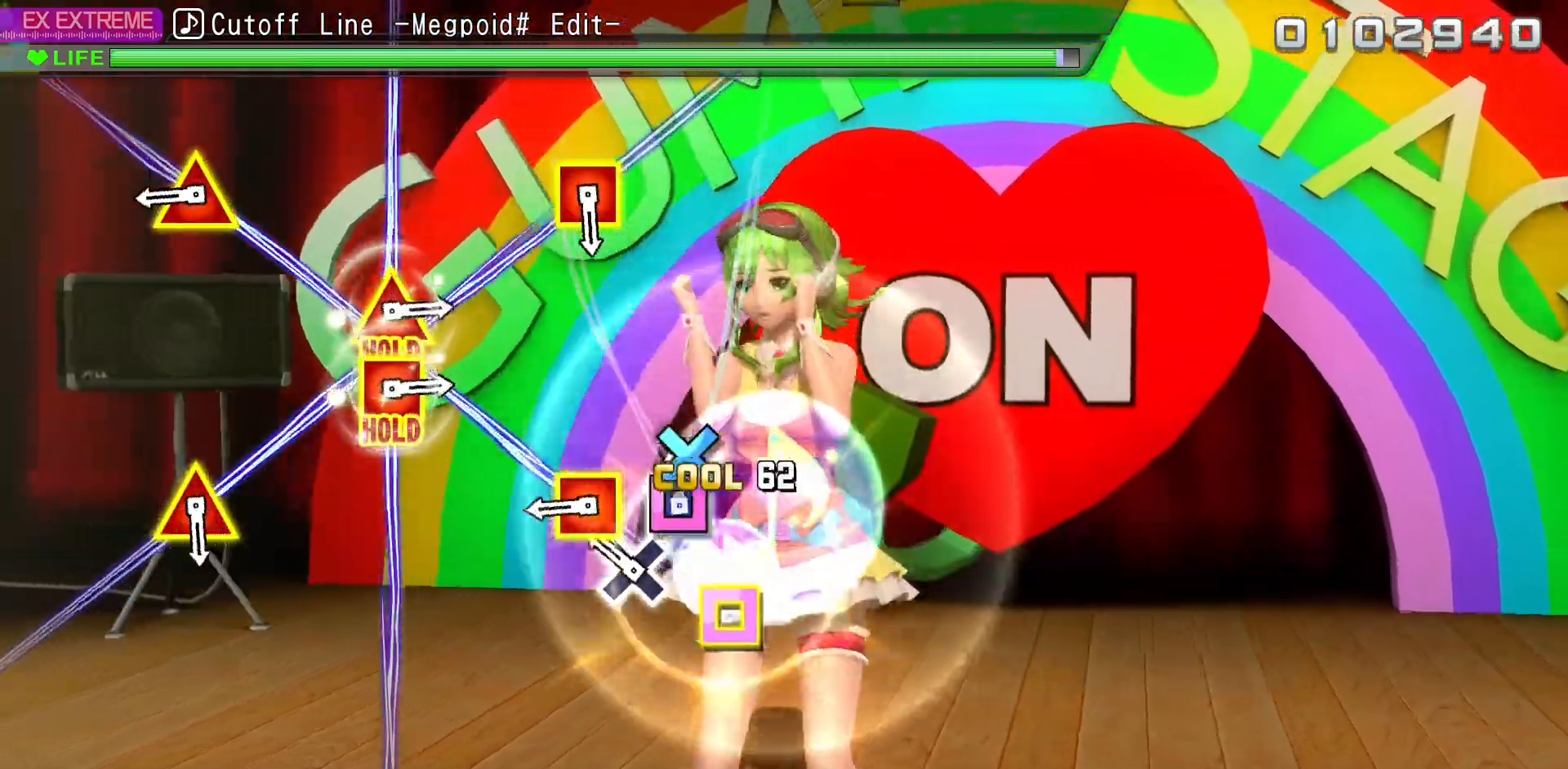
{"dt_ms": 500, "buttons": ["SQUARE", "L1", "R1", "R2"], "left_stick": "center", "right_stick": "center", "events": [[17, "DPAD_DOWN", "up"], [33, "SQUARE", "down"], [183, "SQUARE", "up"], [200, "DPAD_DOWN", "down"], [350, "DPAD_DOWN", "up"], [383, "R1", "down"], [383, "SQUARE", "down"]]}
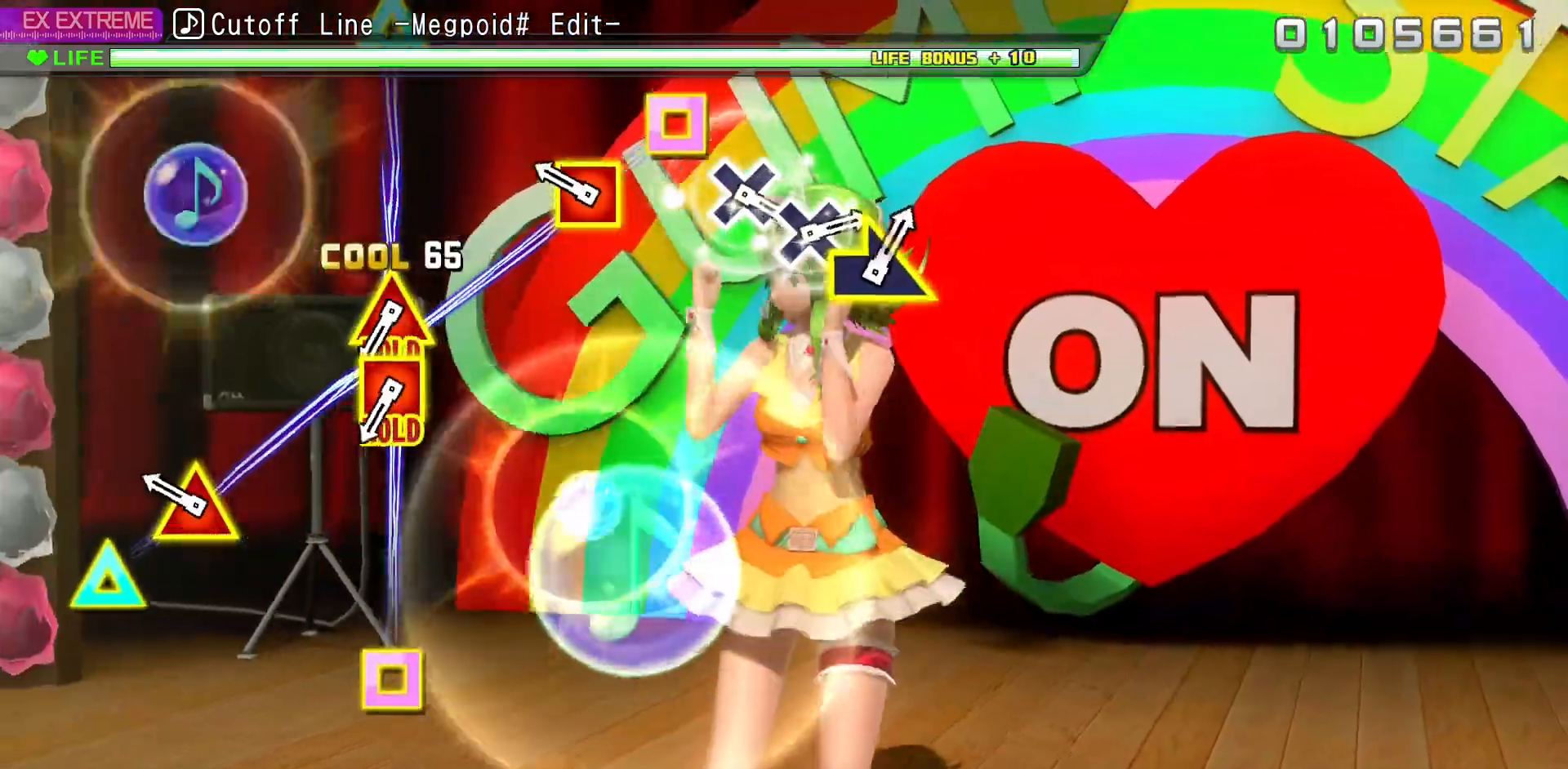
{"dt_ms": 500, "buttons": [], "left_stick": "center", "right_stick": "center"}
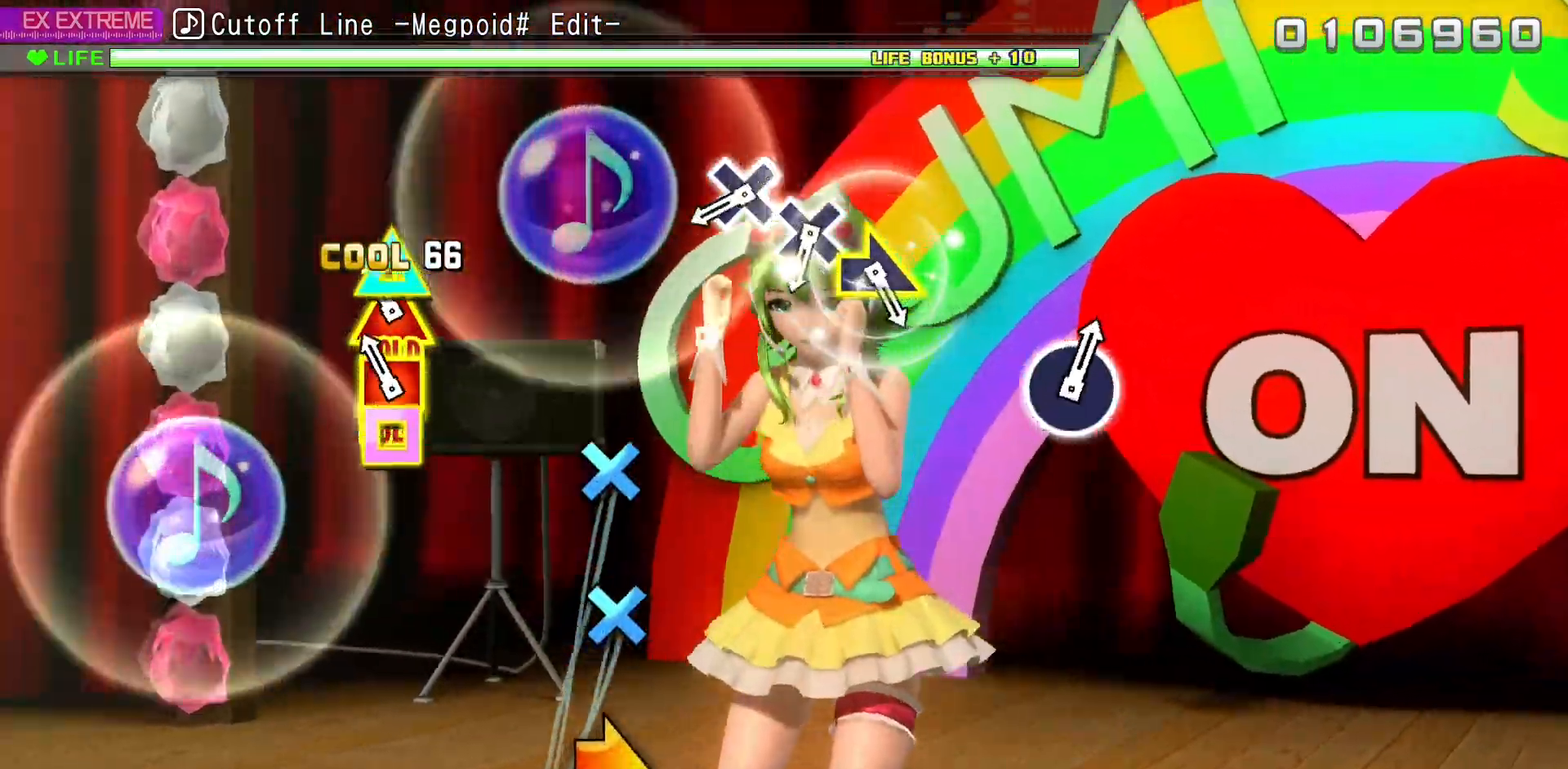
{"dt_ms": 500, "buttons": ["CROSS", "L2", "R1", "DPAD_LEFT"], "left_stick": "center", "right_stick": "center", "events": [[100, "R1", "down"], [117, "L2", "down"], [483, "CROSS", "down"], [500, "DPAD_LEFT", "down"]]}
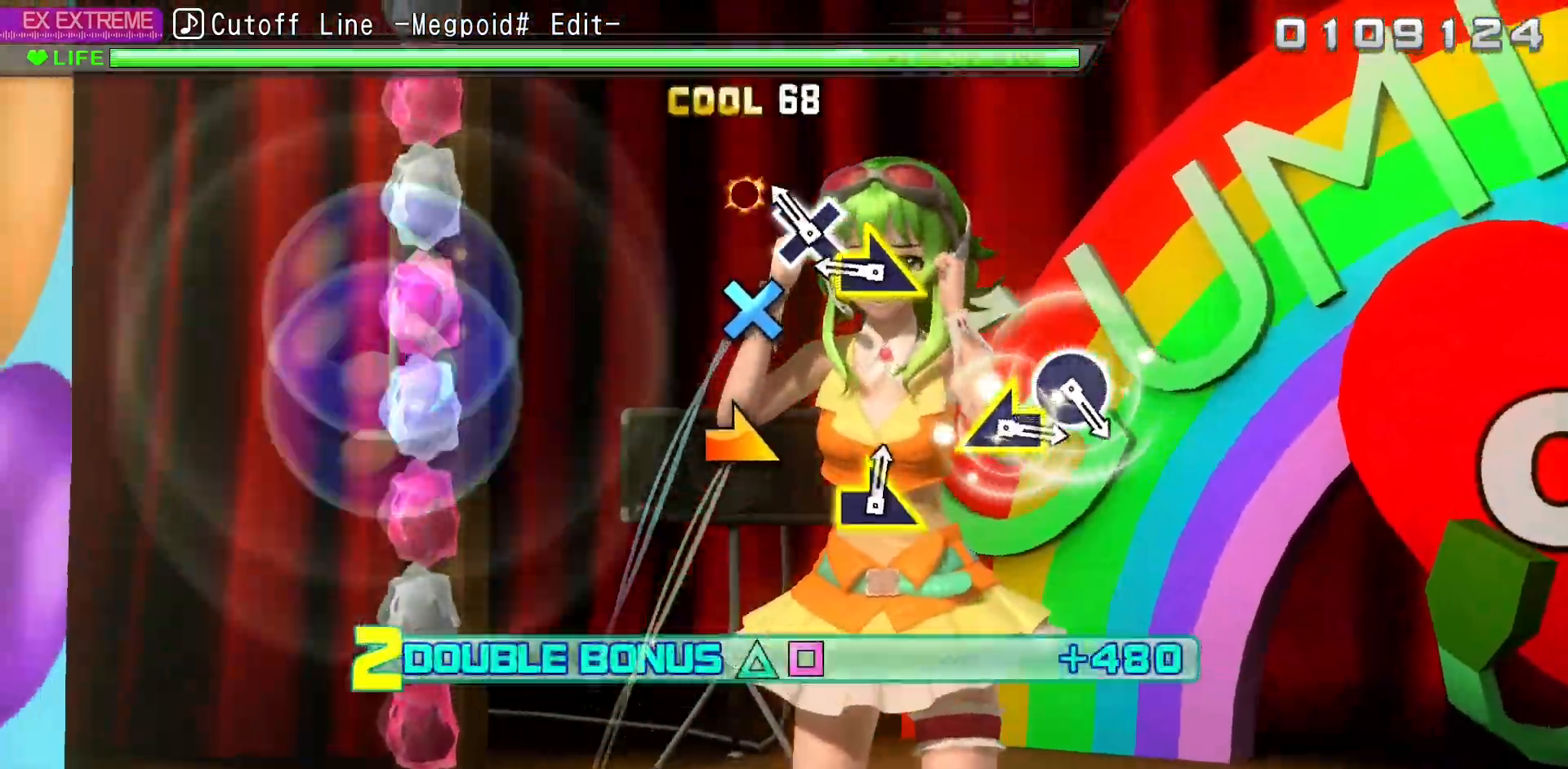
{"dt_ms": 500, "buttons": ["L2", "R1"], "left_stick": "center", "right_stick": "center", "events": [[83, "CROSS", "up"], [167, "CROSS", "down"], [267, "DPAD_LEFT", "up"], [283, "CROSS", "up"], [367, "DPAD_LEFT", "down"], [367, "left_stick", "right"], [433, "DPAD_LEFT", "up"], [500, "left_stick", "center"]]}
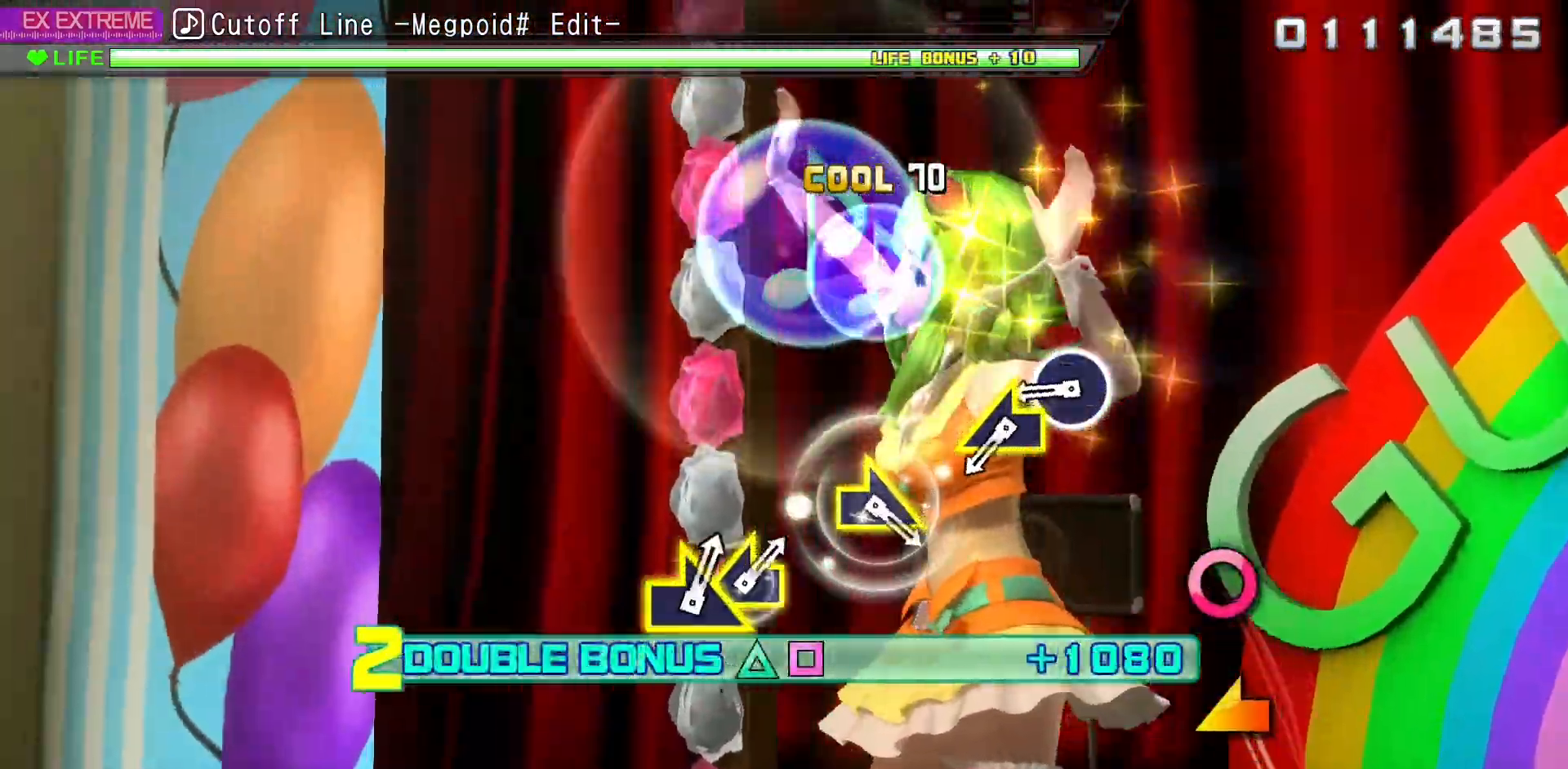
{"dt_ms": 500, "buttons": ["CIRCLE", "L2", "R1"], "left_stick": "center", "right_stick": "center", "events": [[383, "CIRCLE", "down"]]}
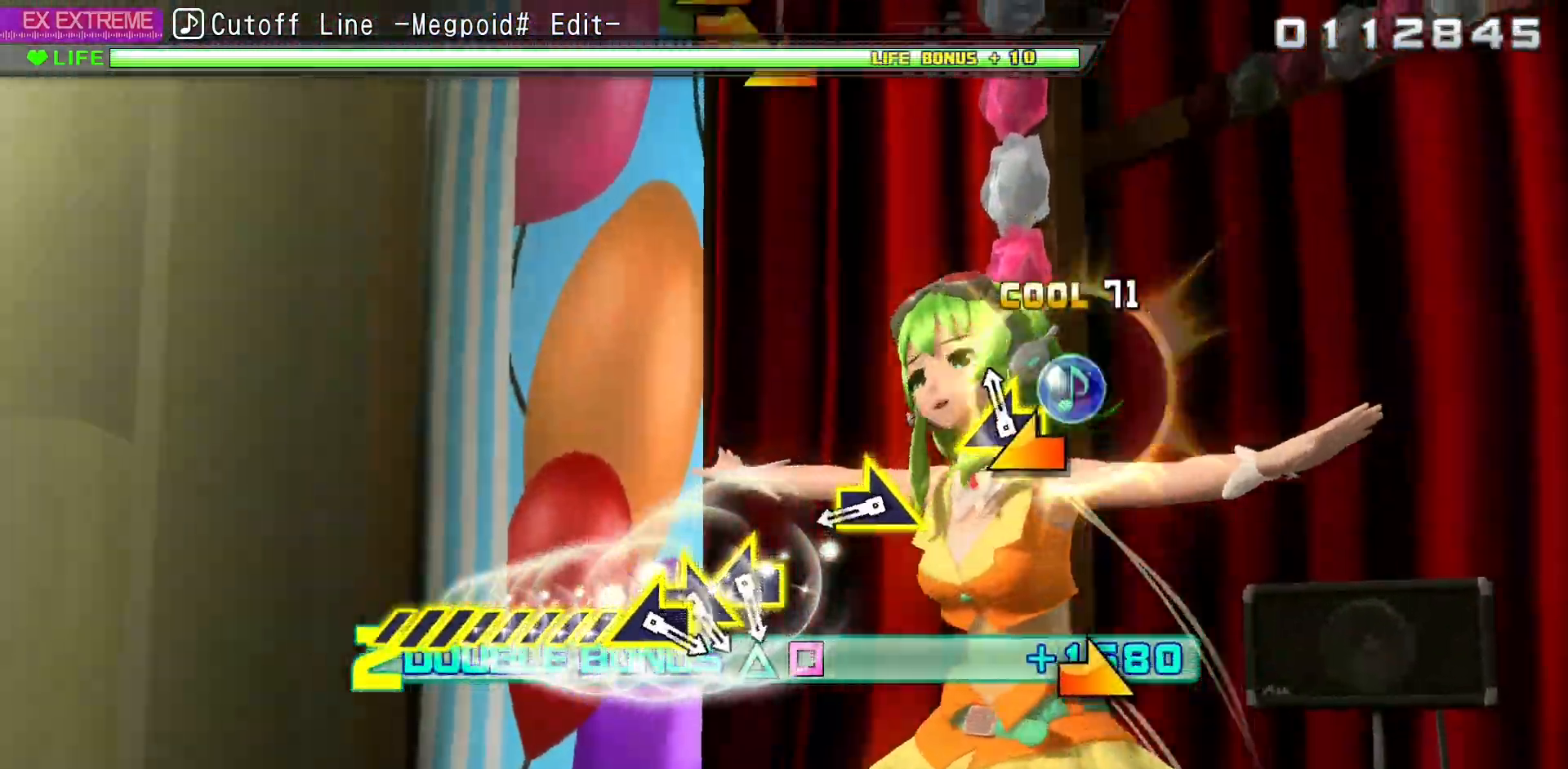
{"dt_ms": 1000, "buttons": ["L2", "R1"], "left_stick": "left", "right_stick": "center"}
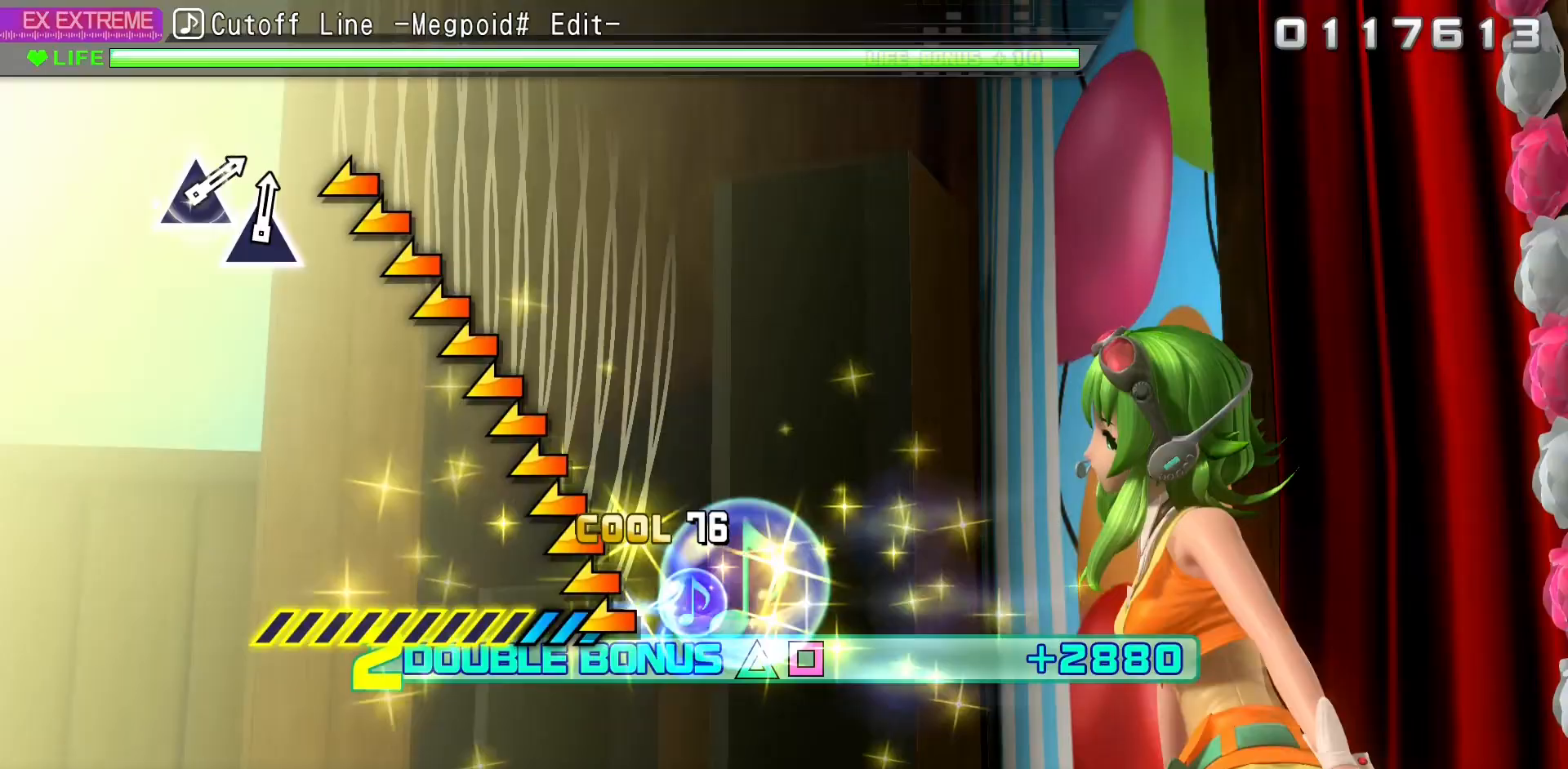
{"dt_ms": 500, "buttons": ["L2", "R1"], "left_stick": "left", "right_stick": "center", "events": []}
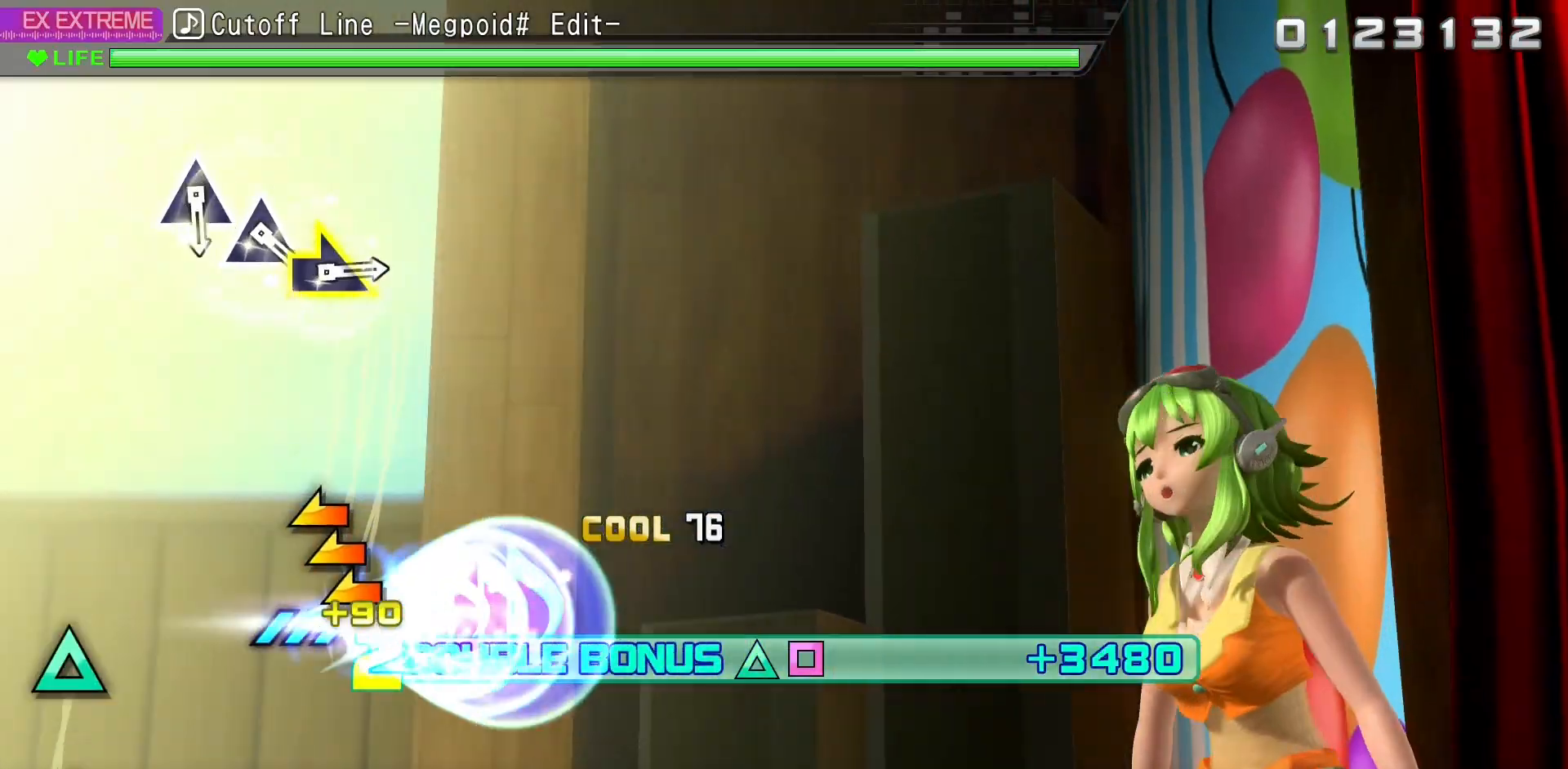
{"dt_ms": 500, "buttons": ["L2", "R1"], "left_stick": "left", "right_stick": "center", "events": []}
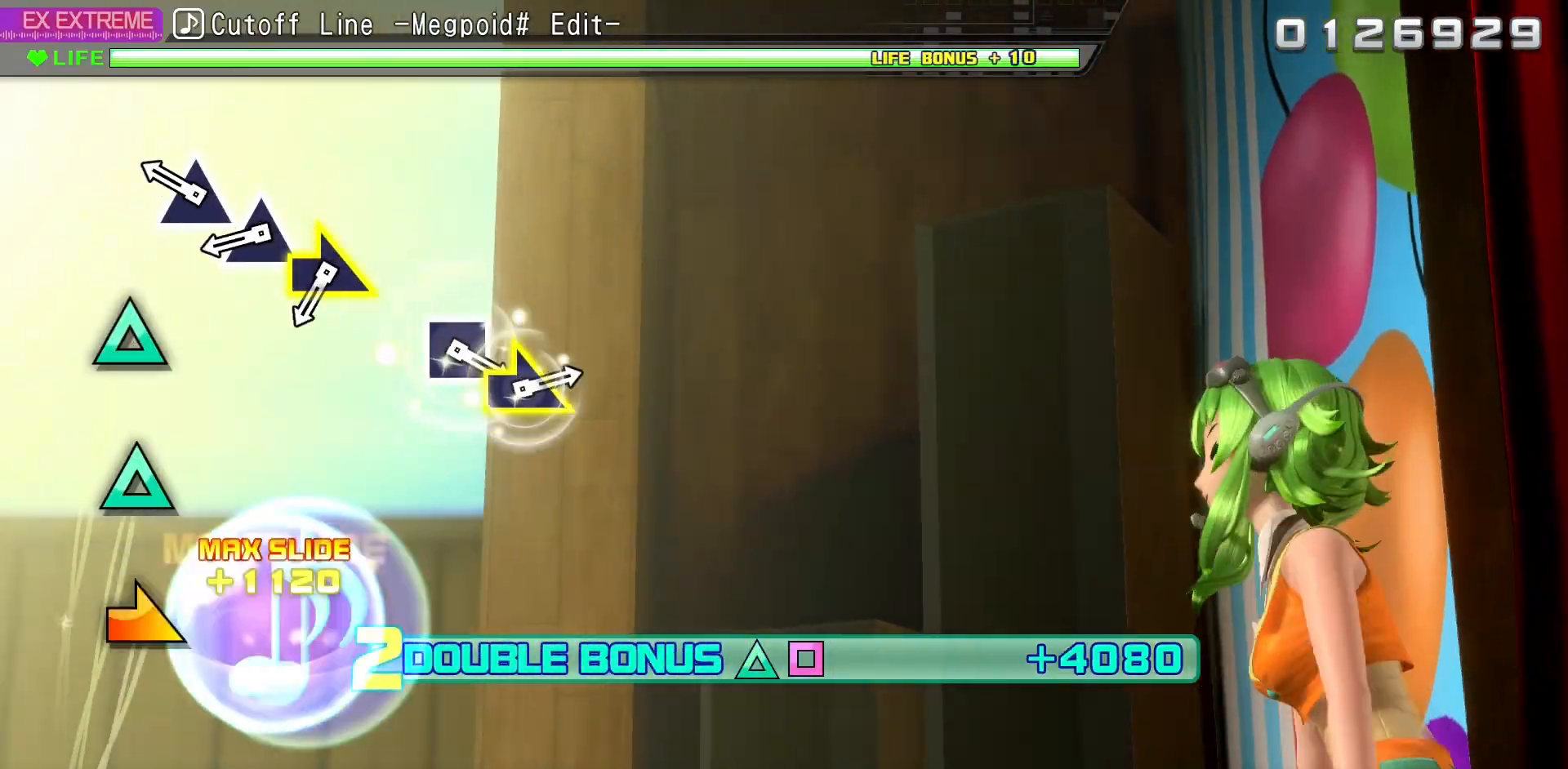
{"dt_ms": 500, "buttons": ["TRIANGLE", "L2", "R1"], "left_stick": "center", "right_stick": "center", "events": [[17, "left_stick", "center"], [250, "TRIANGLE", "down"], [383, "TRIANGLE", "up"], [450, "TRIANGLE", "down"]]}
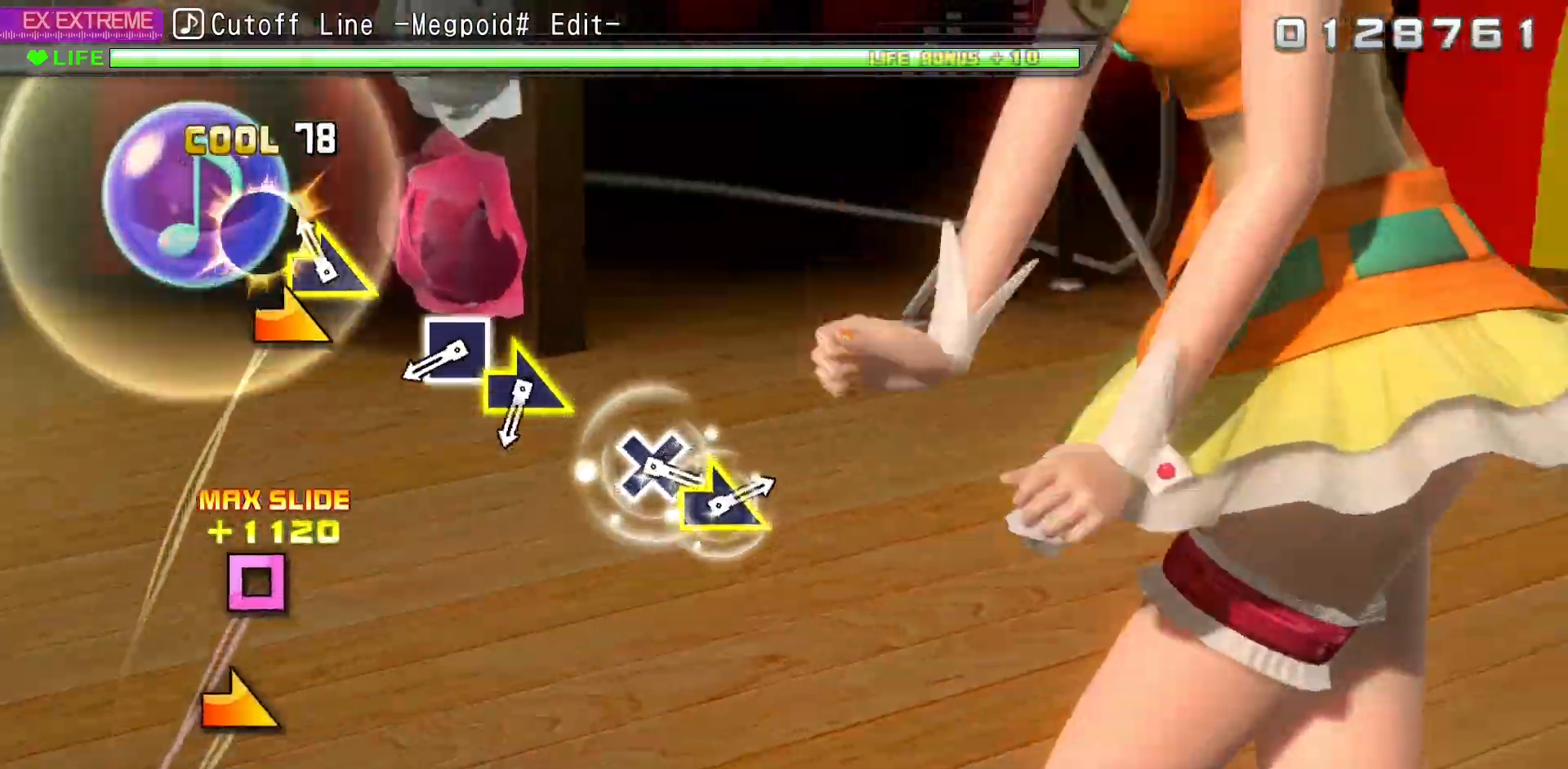
{"dt_ms": 500, "buttons": ["SQUARE", "L2", "R1"], "left_stick": "center", "right_stick": "center", "events": [[50, "TRIANGLE", "up"], [100, "left_stick", "right"], [250, "left_stick", "center"], [483, "SQUARE", "down"]]}
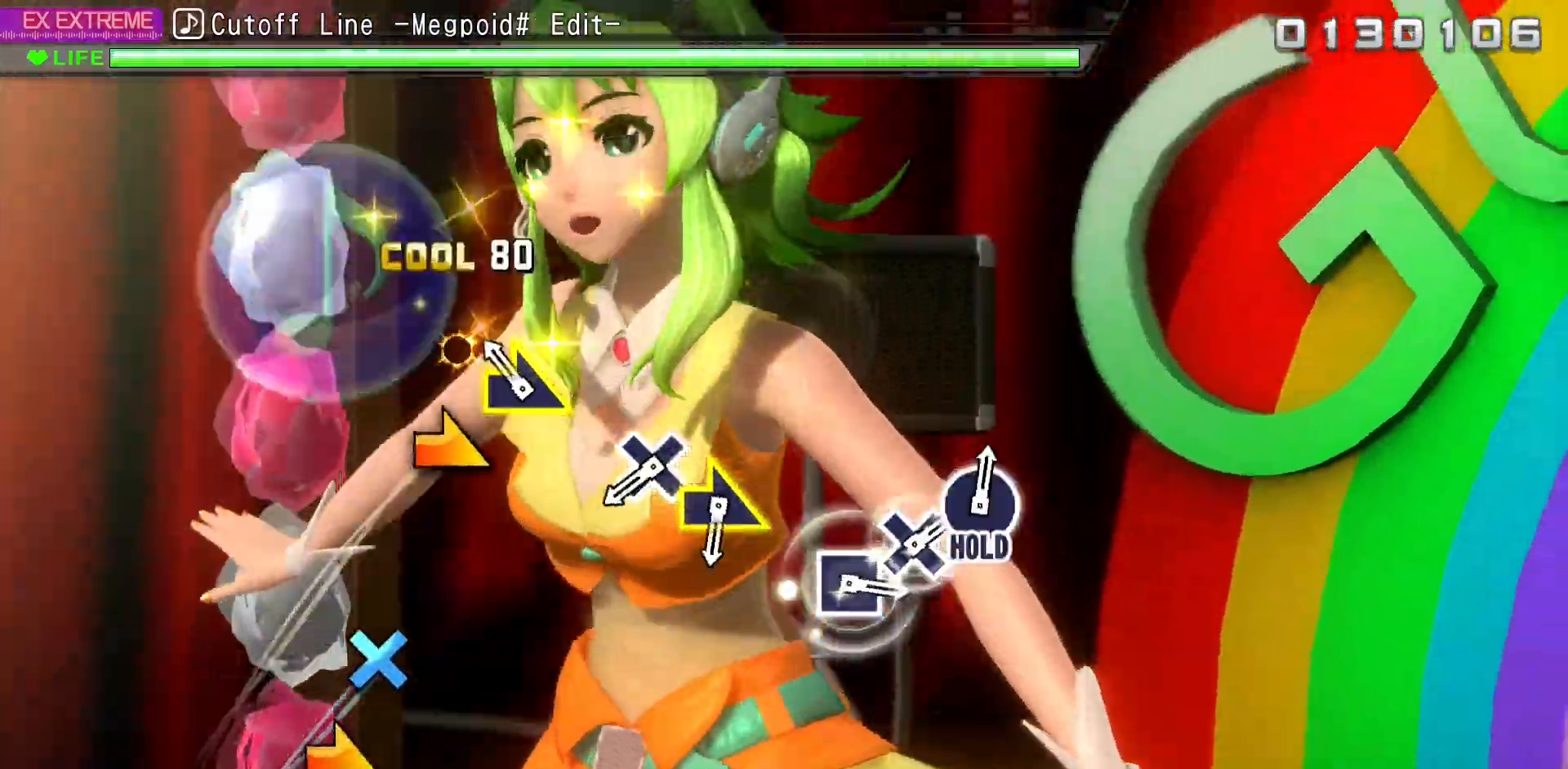
{"dt_ms": 500, "buttons": ["L2", "R1"], "left_stick": "center", "right_stick": "center", "events": [[100, "SQUARE", "up"], [167, "left_stick", "right"], [317, "left_stick", "center"]]}
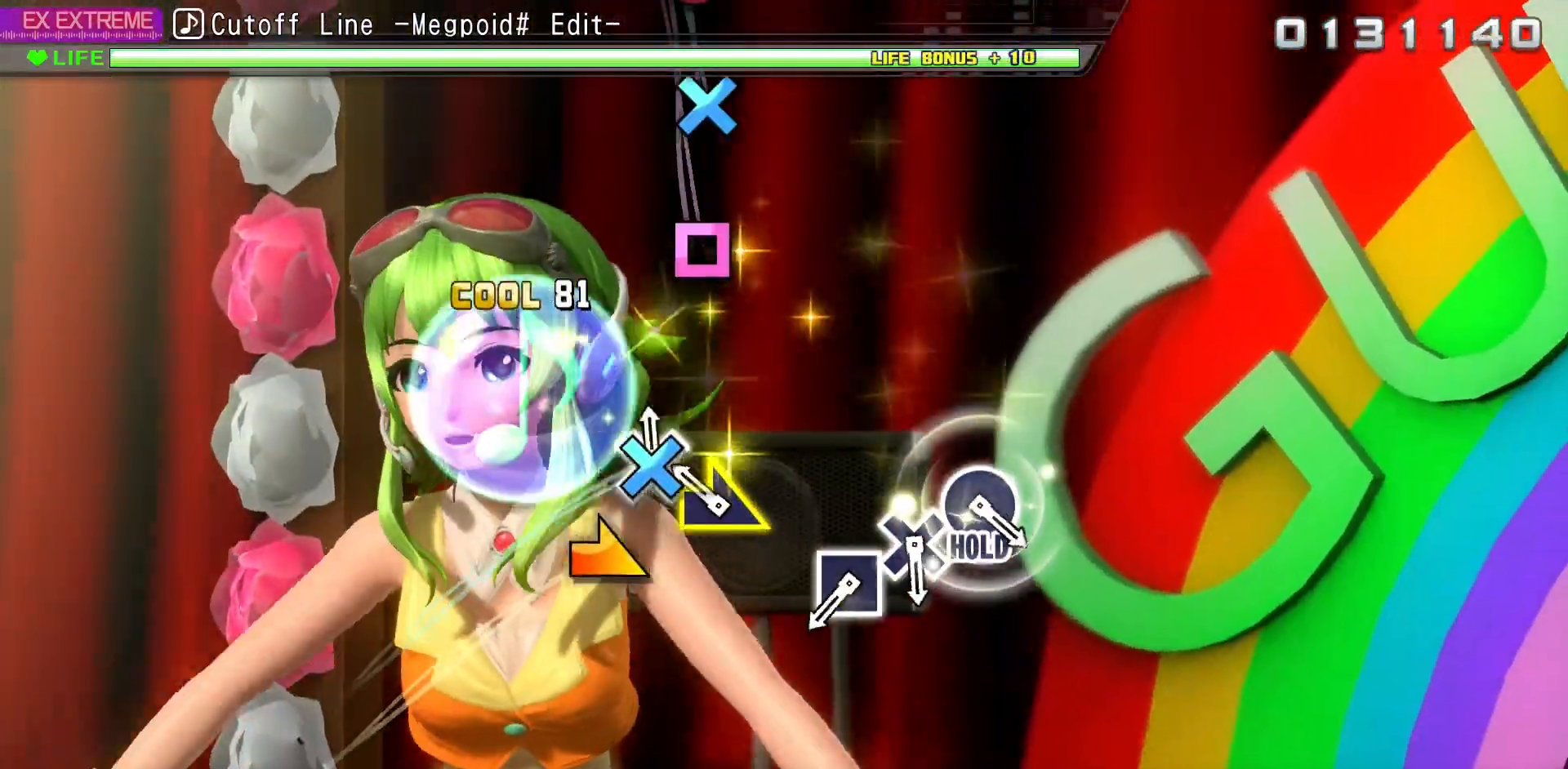
{"dt_ms": 500, "buttons": ["L2", "R1"], "left_stick": "center", "right_stick": "center", "events": [[33, "CROSS", "down"], [167, "CROSS", "up"], [200, "left_stick", "right"], [350, "left_stick", "center"]]}
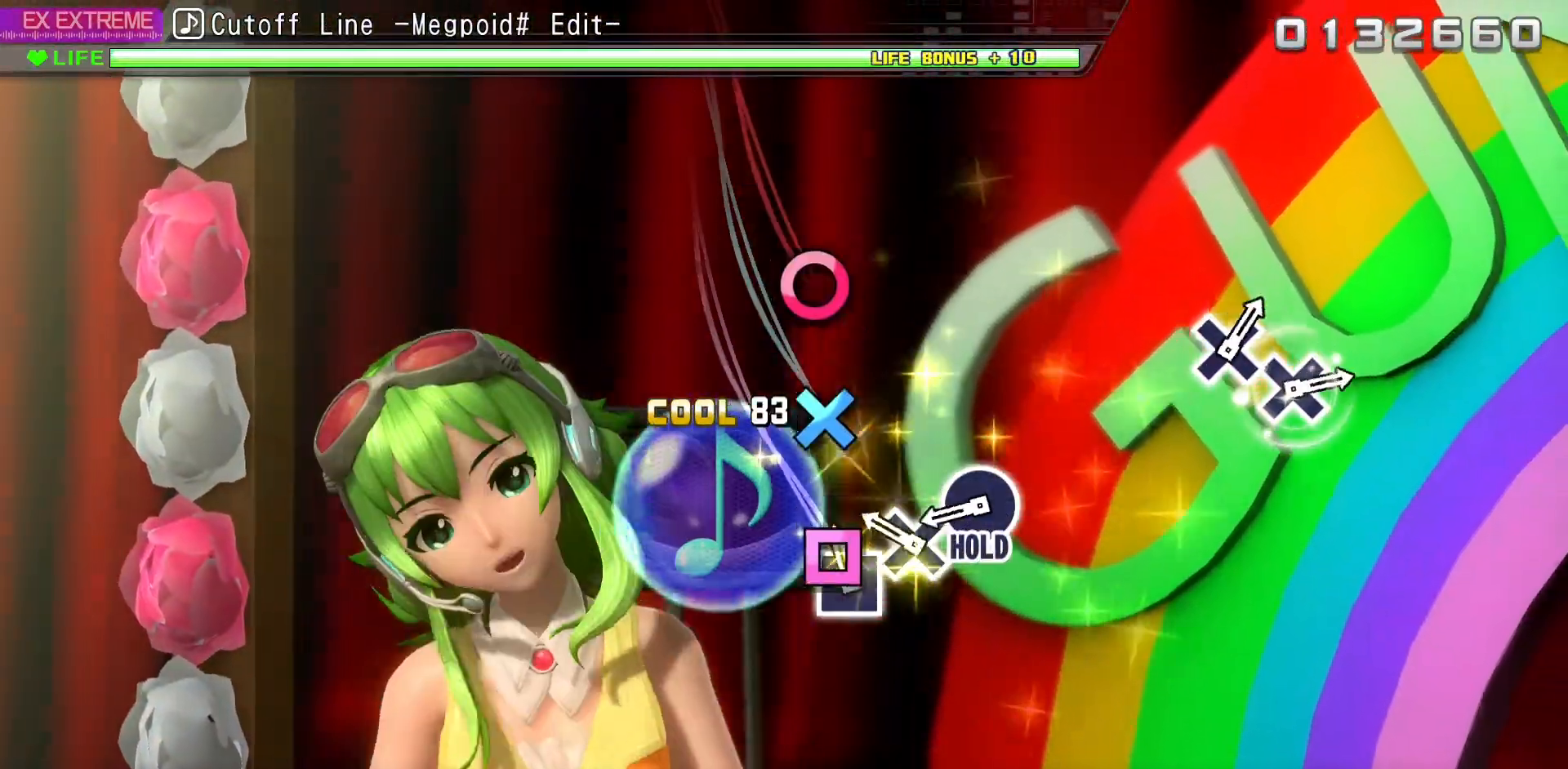
{"dt_ms": 500, "buttons": ["R2"], "left_stick": "center", "right_stick": "center", "events": [[100, "SQUARE", "down"], [250, "DPAD_DOWN", "down"], [250, "SQUARE", "up"], [300, "R1", "up"], [350, "DPAD_DOWN", "up"], [383, "L2", "up"], [417, "R2", "down"]]}
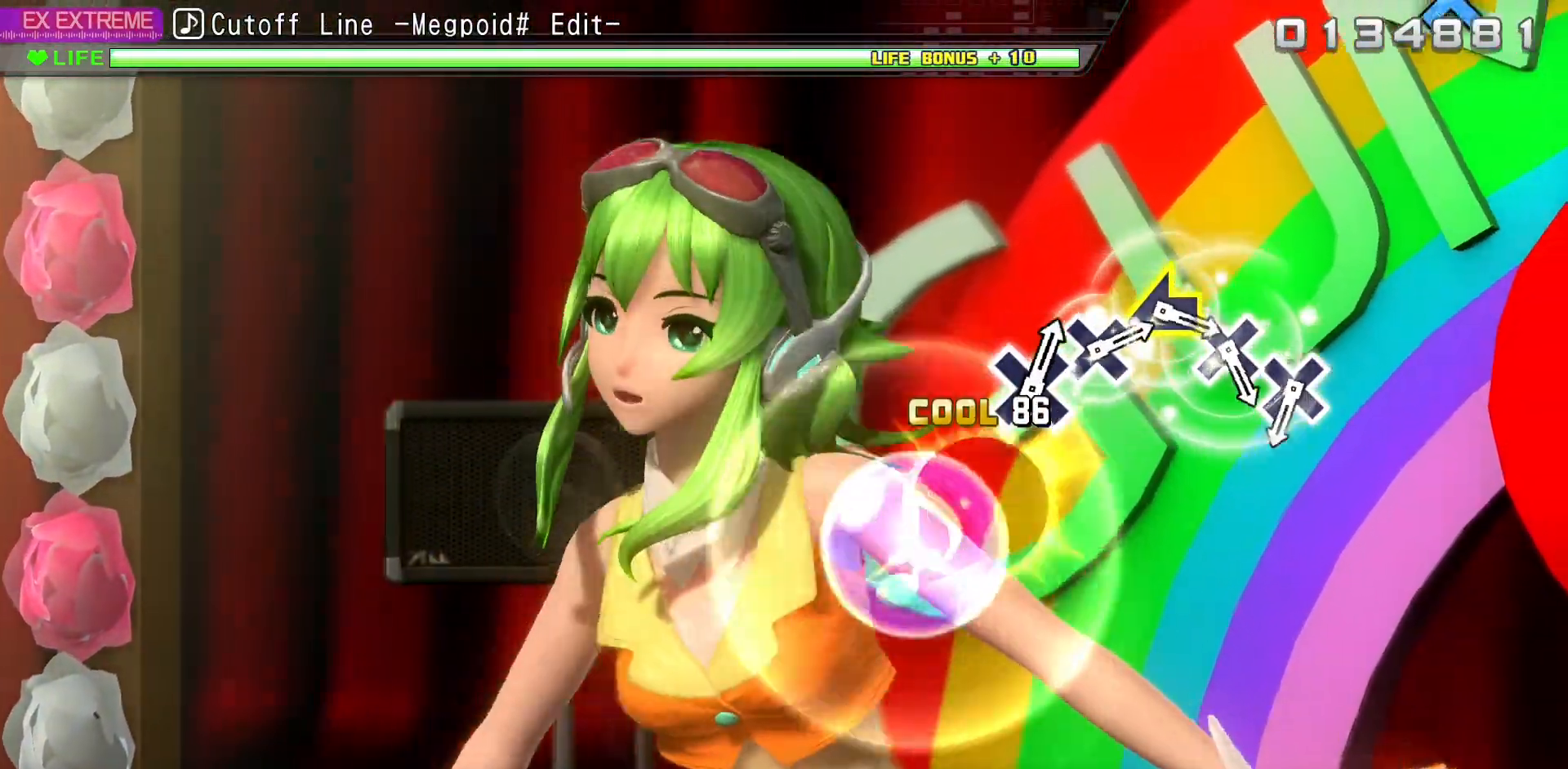
{"dt_ms": 500, "buttons": ["R2"], "left_stick": "center", "right_stick": "center", "events": []}
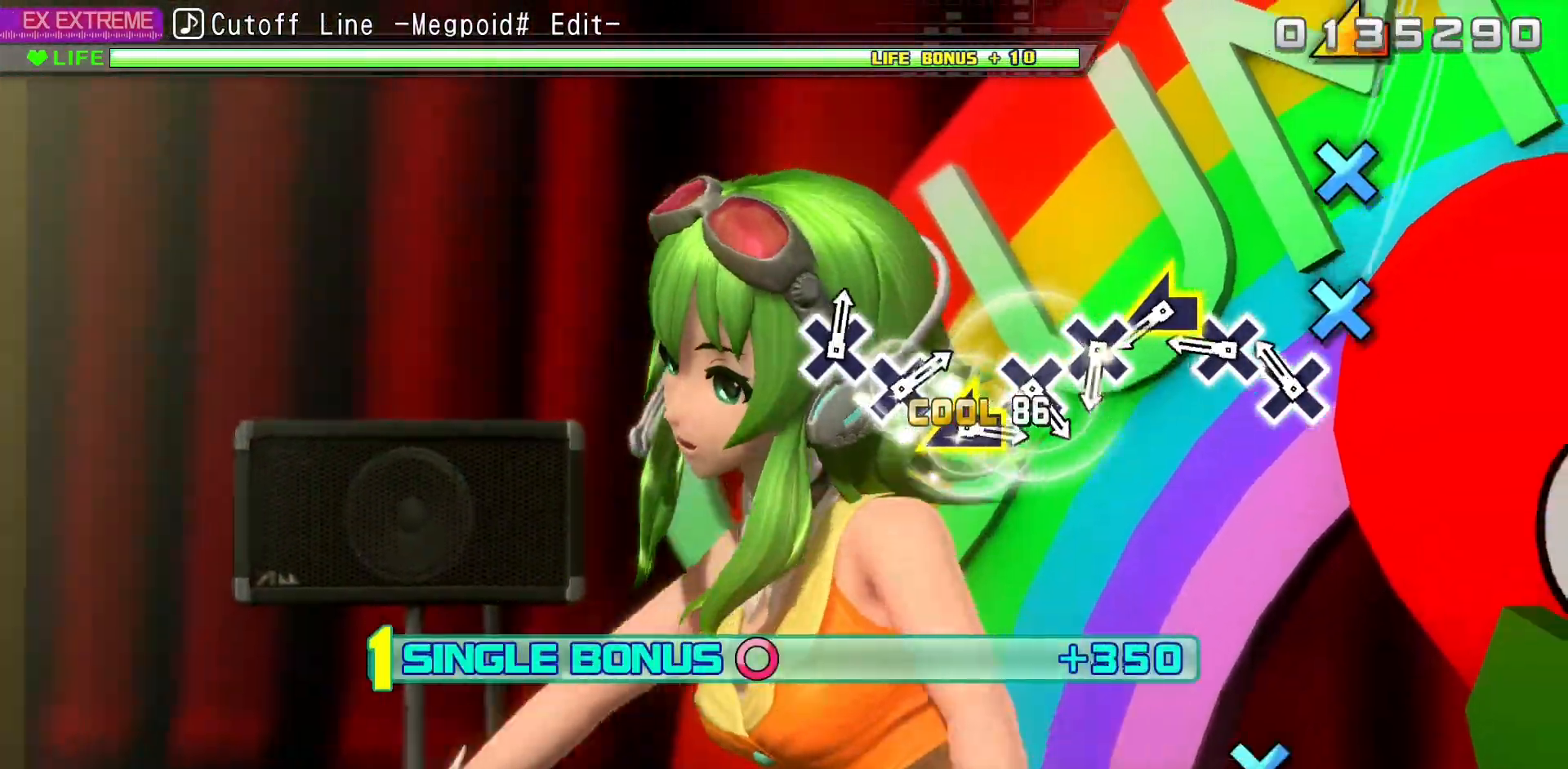
{"dt_ms": 500, "buttons": ["R2"], "left_stick": "center", "right_stick": "center", "events": [[167, "CROSS", "down"], [267, "CROSS", "up"], [350, "CROSS", "down"], [467, "CROSS", "up"]]}
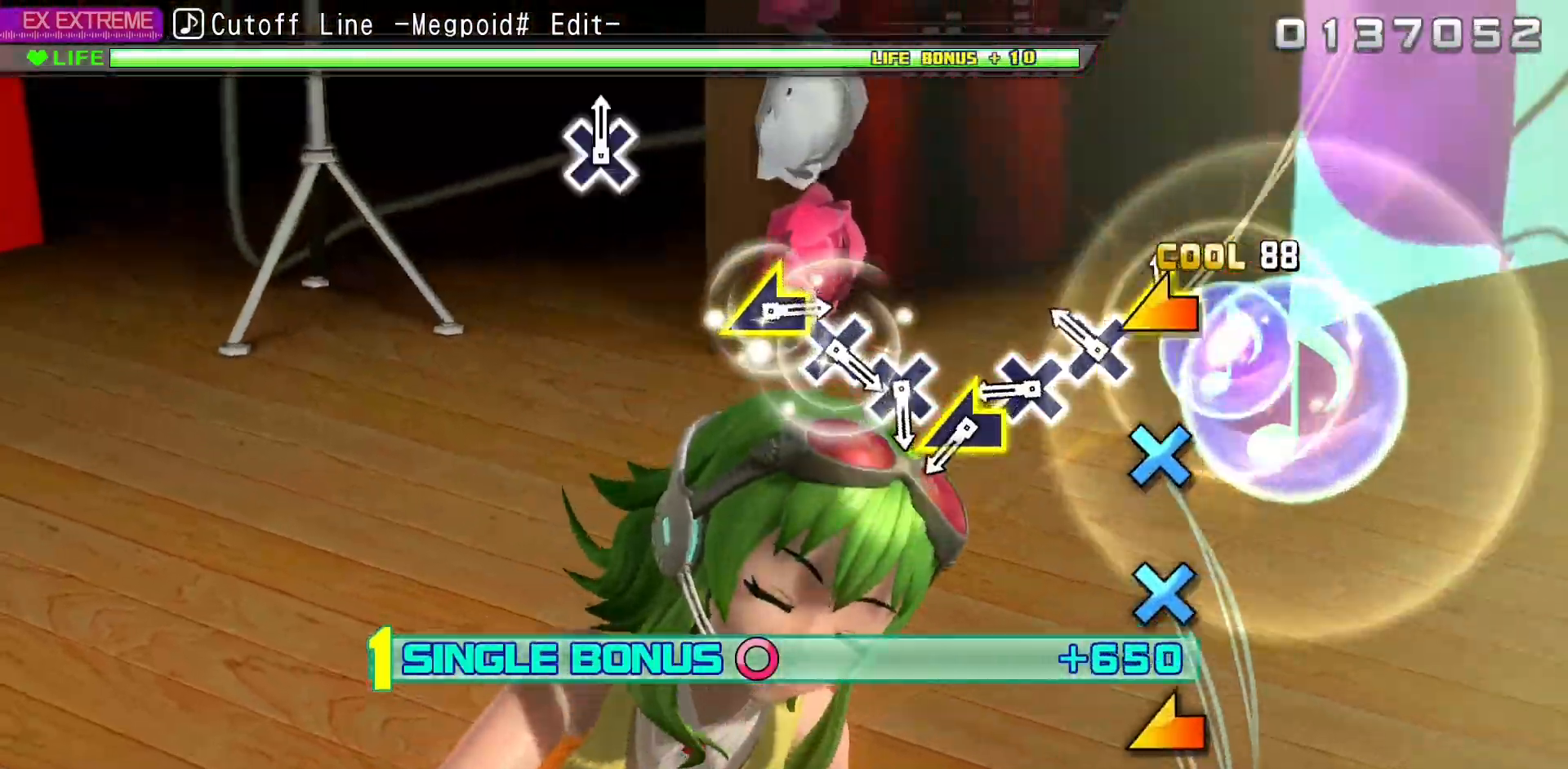
{"dt_ms": 500, "buttons": ["R2"], "left_stick": "center", "right_stick": "center", "events": [[33, "left_stick", "left"], [150, "left_stick", "center"], [217, "CROSS", "down"], [317, "CROSS", "up"], [400, "CROSS", "down"], [500, "CROSS", "up"]]}
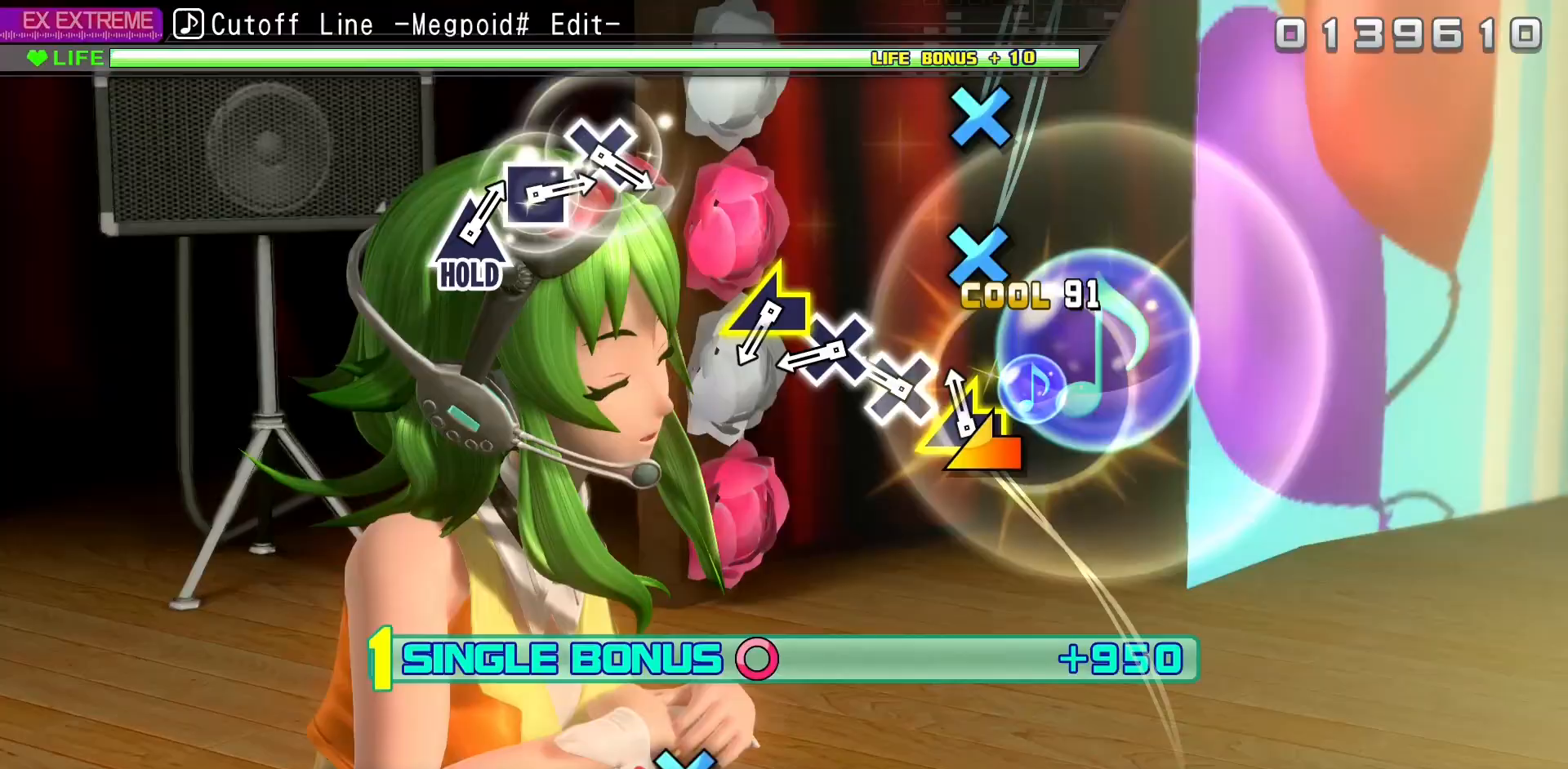
{"dt_ms": 1000, "buttons": ["CROSS", "R2"], "left_stick": "center", "right_stick": "center"}
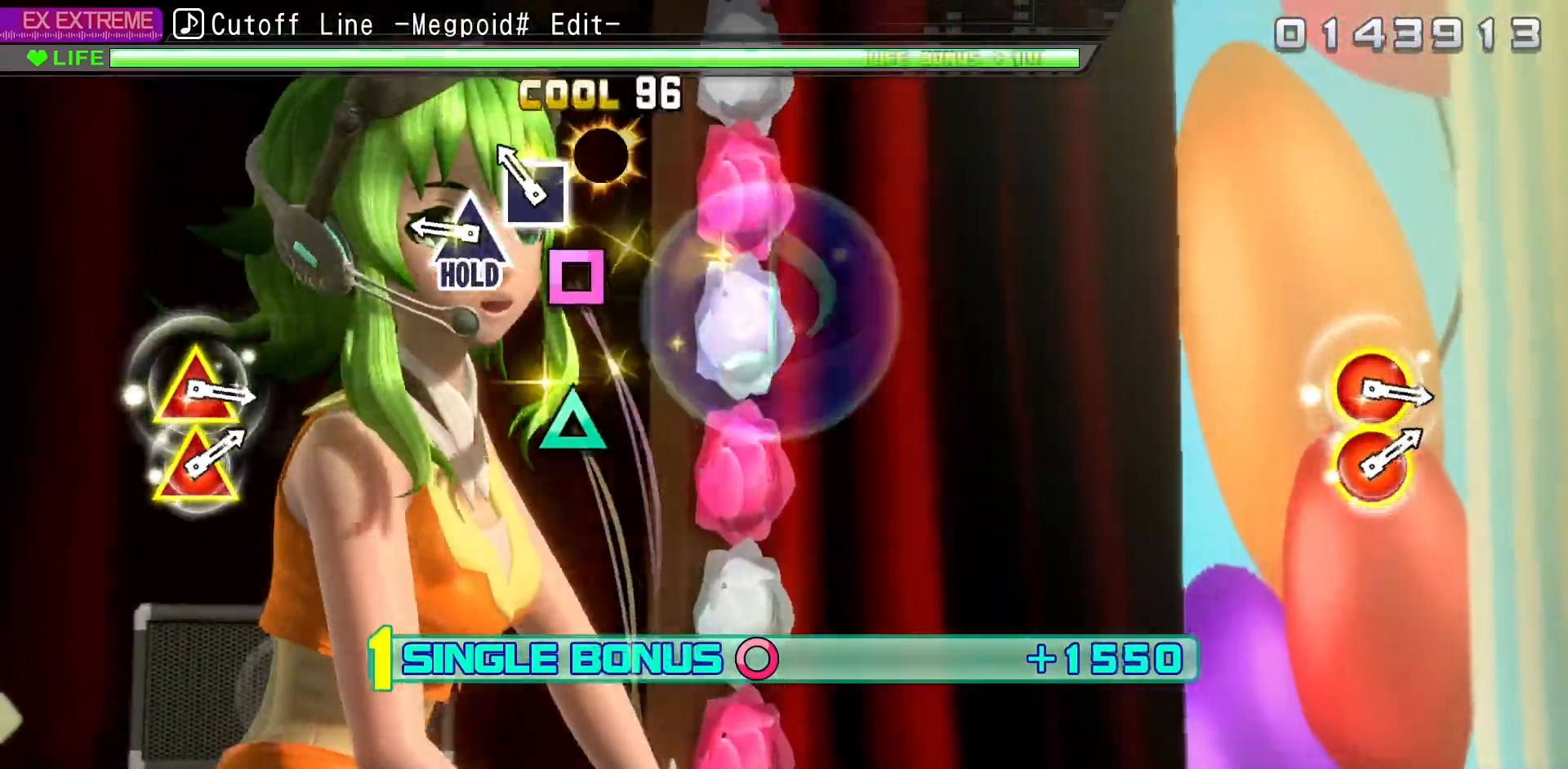
{"dt_ms": 500, "buttons": ["R1", "R2"], "left_stick": "center", "right_stick": "center", "events": [[117, "CROSS", "up"], [117, "DPAD_LEFT", "down"], [267, "DPAD_LEFT", "up"], [333, "R1", "down"]]}
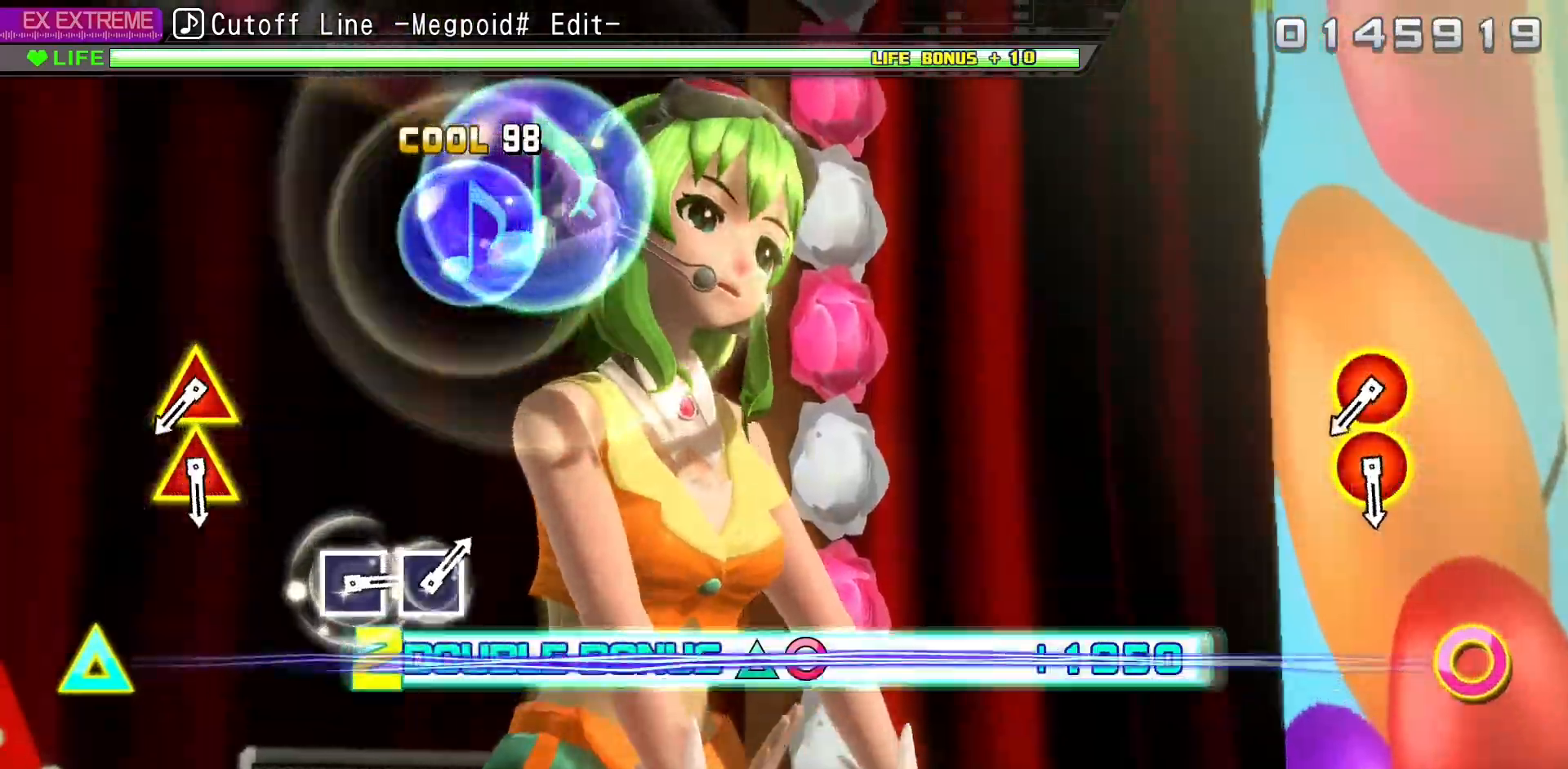
{"dt_ms": 500, "buttons": ["R1", "R2"], "left_stick": "center", "right_stick": "center", "events": []}
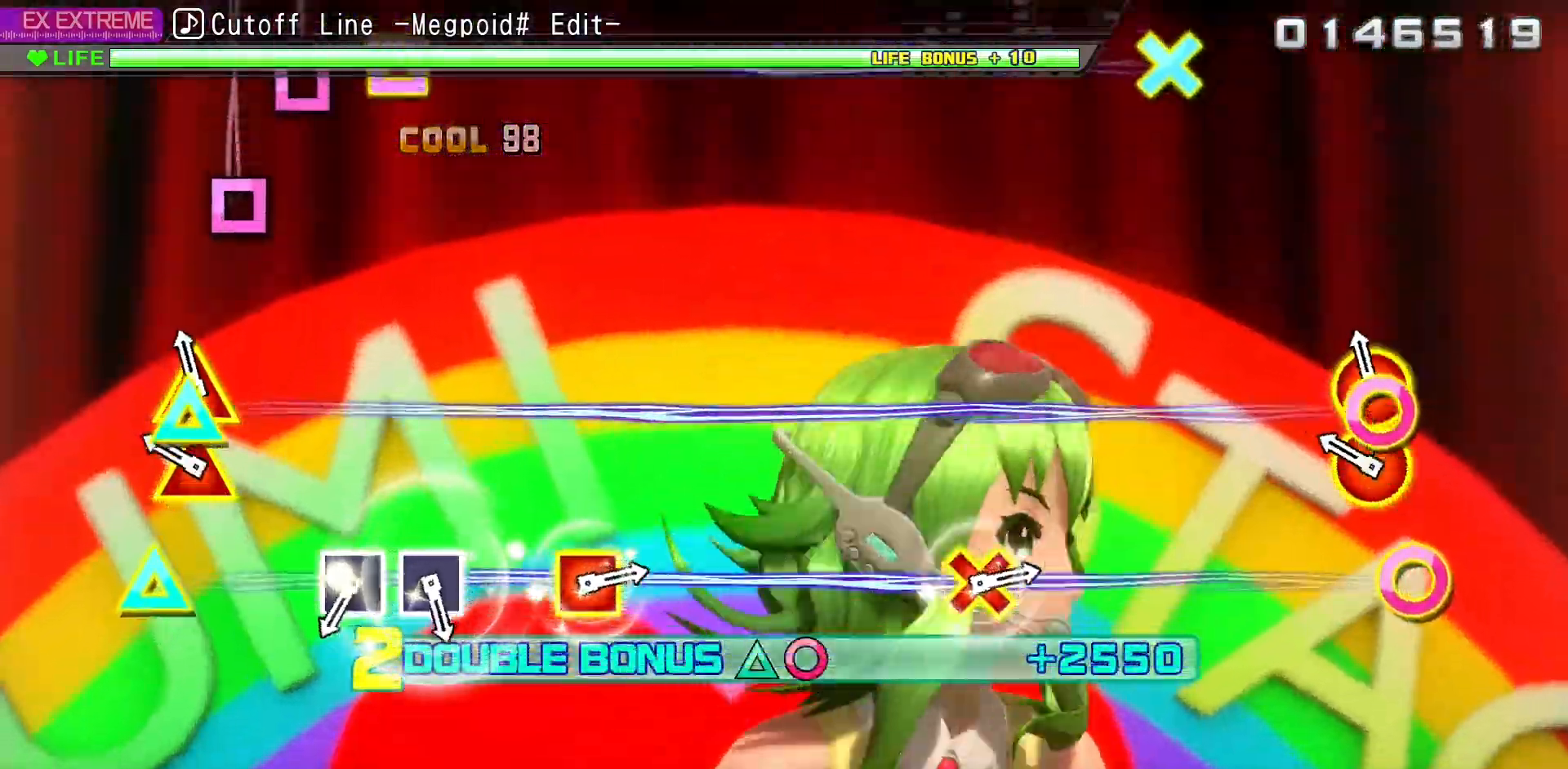
{"dt_ms": 500, "buttons": ["R1", "R2"], "left_stick": "center", "right_stick": "center", "events": [[100, "CIRCLE", "down"], [100, "DPAD_UP", "down"], [183, "CIRCLE", "up"], [183, "DPAD_UP", "up"], [283, "CIRCLE", "down"], [283, "DPAD_UP", "down"], [400, "CIRCLE", "up"], [400, "DPAD_UP", "up"]]}
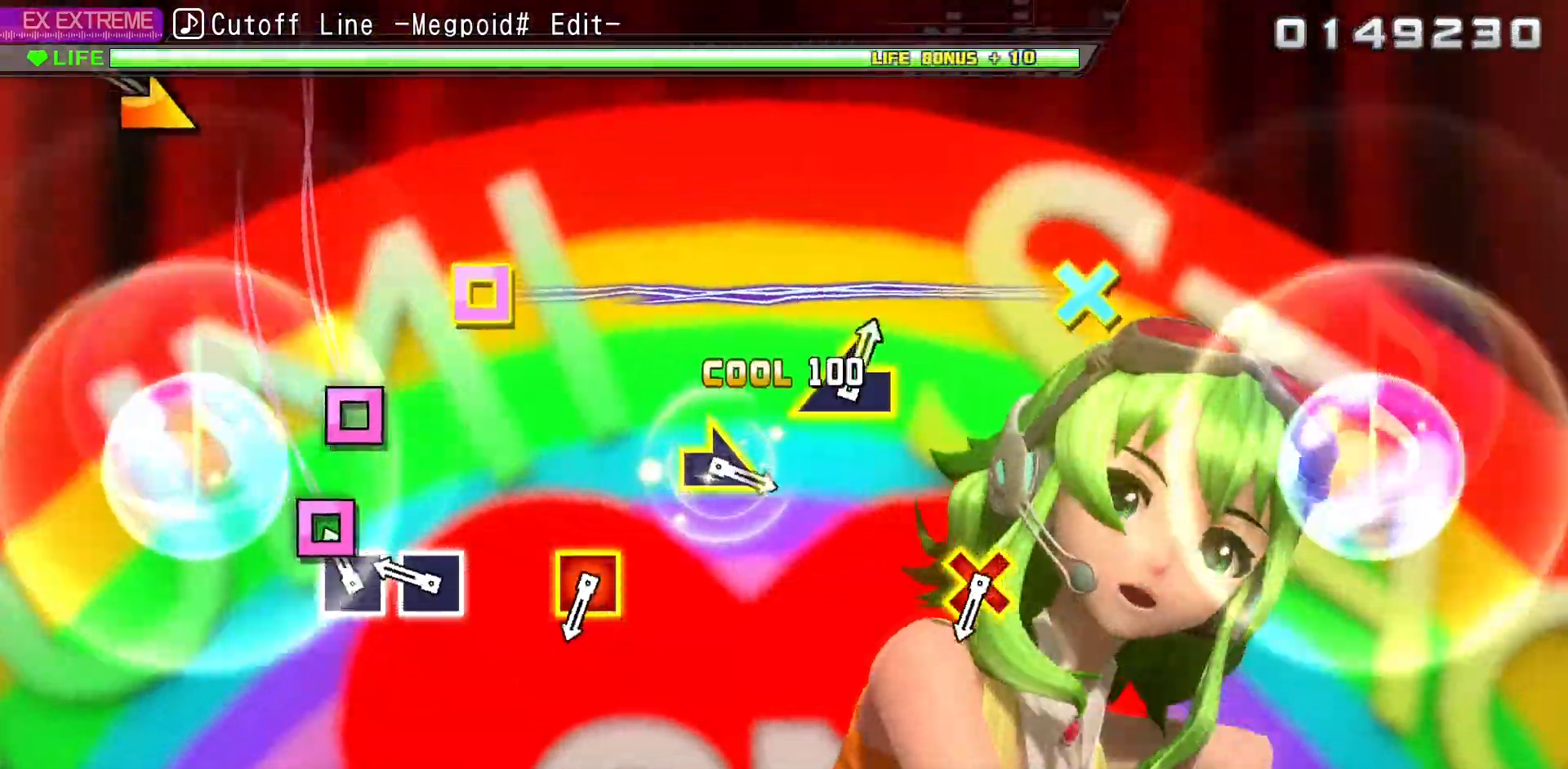
{"dt_ms": 500, "buttons": [], "left_stick": "center", "right_stick": "center", "events": [[117, "SQUARE", "down"], [317, "DPAD_LEFT", "down"], [350, "SQUARE", "up"], [433, "DPAD_LEFT", "up"], [483, "R1", "up"], [483, "R2", "up"]]}
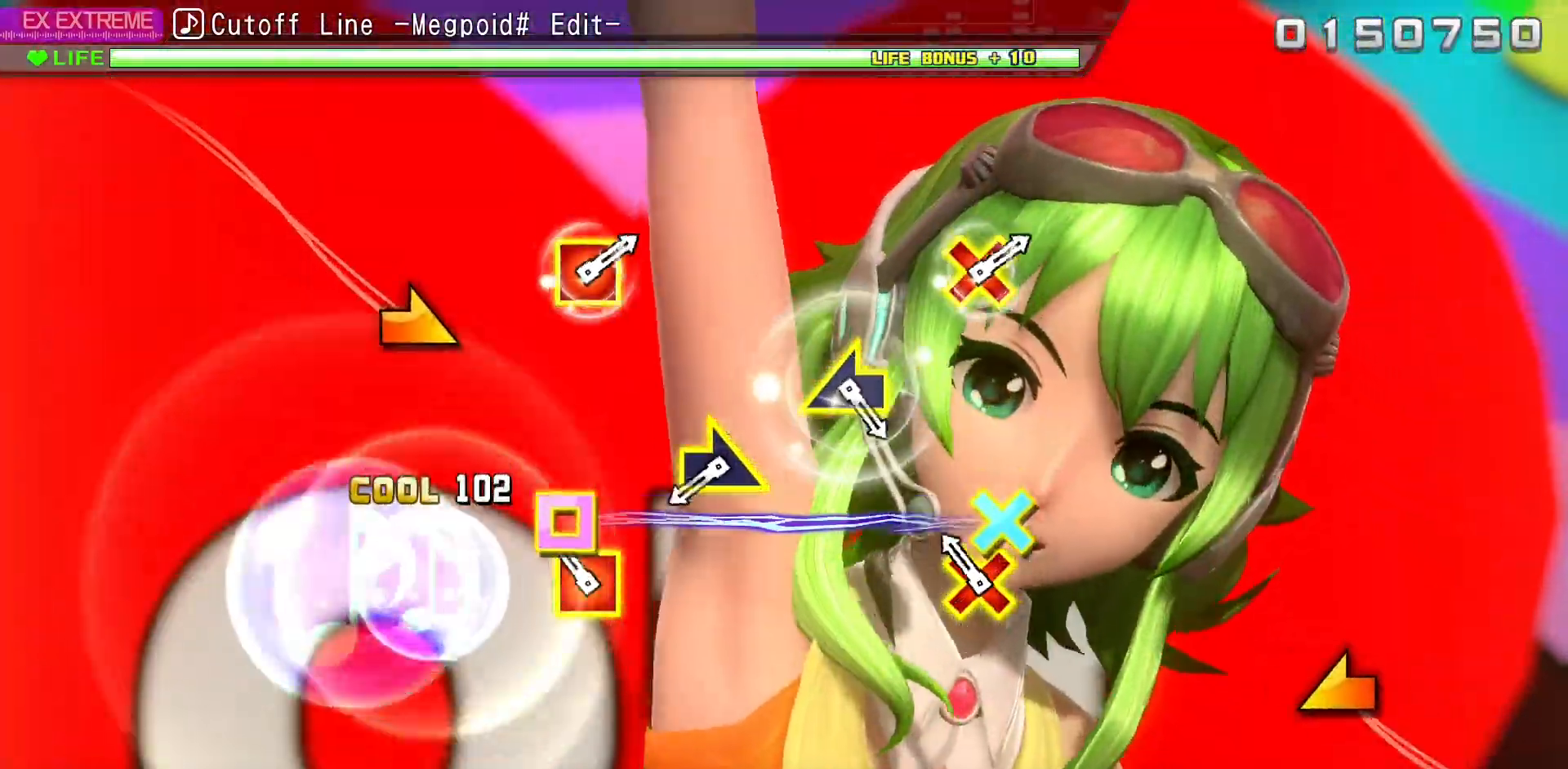
{"dt_ms": 500, "buttons": [], "left_stick": "center", "right_stick": "center", "events": [[167, "L1", "down"], [167, "L2", "down"], [300, "L1", "up"], [300, "L2", "up"]]}
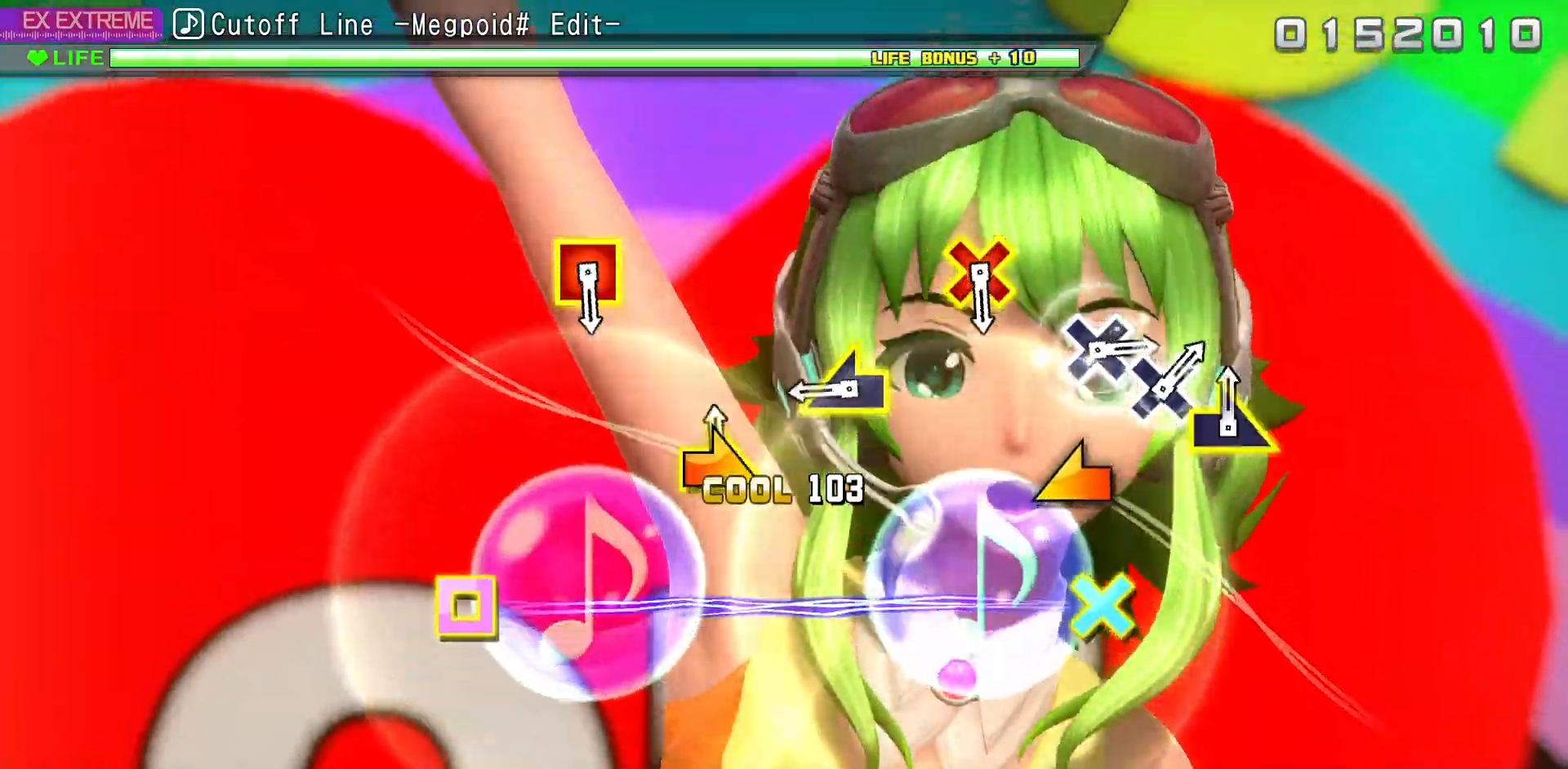
{"dt_ms": 500, "buttons": ["DPAD_LEFT"], "left_stick": "left", "right_stick": "center", "events": [[33, "DPAD_LEFT", "down"], [33, "right_stick", "right"], [100, "DPAD_LEFT", "up"], [150, "right_stick", "center"], [400, "left_stick", "left"], [483, "DPAD_LEFT", "down"]]}
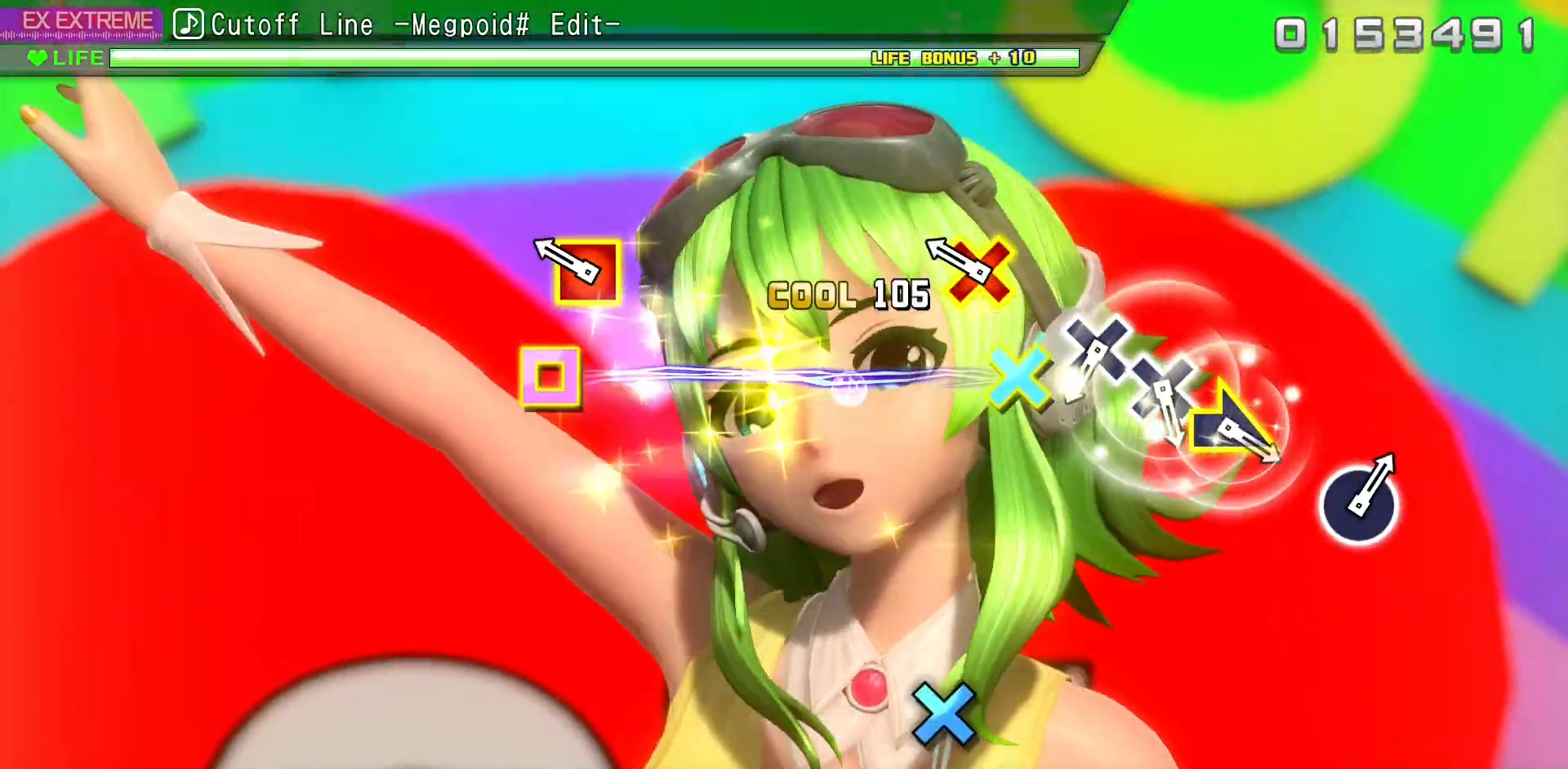
{"dt_ms": 500, "buttons": [], "left_stick": "center", "right_stick": "center", "events": [[17, "left_stick", "center"], [133, "DPAD_LEFT", "up"], [250, "L1", "down"], [250, "L2", "down"], [400, "L1", "up"], [417, "L2", "up"]]}
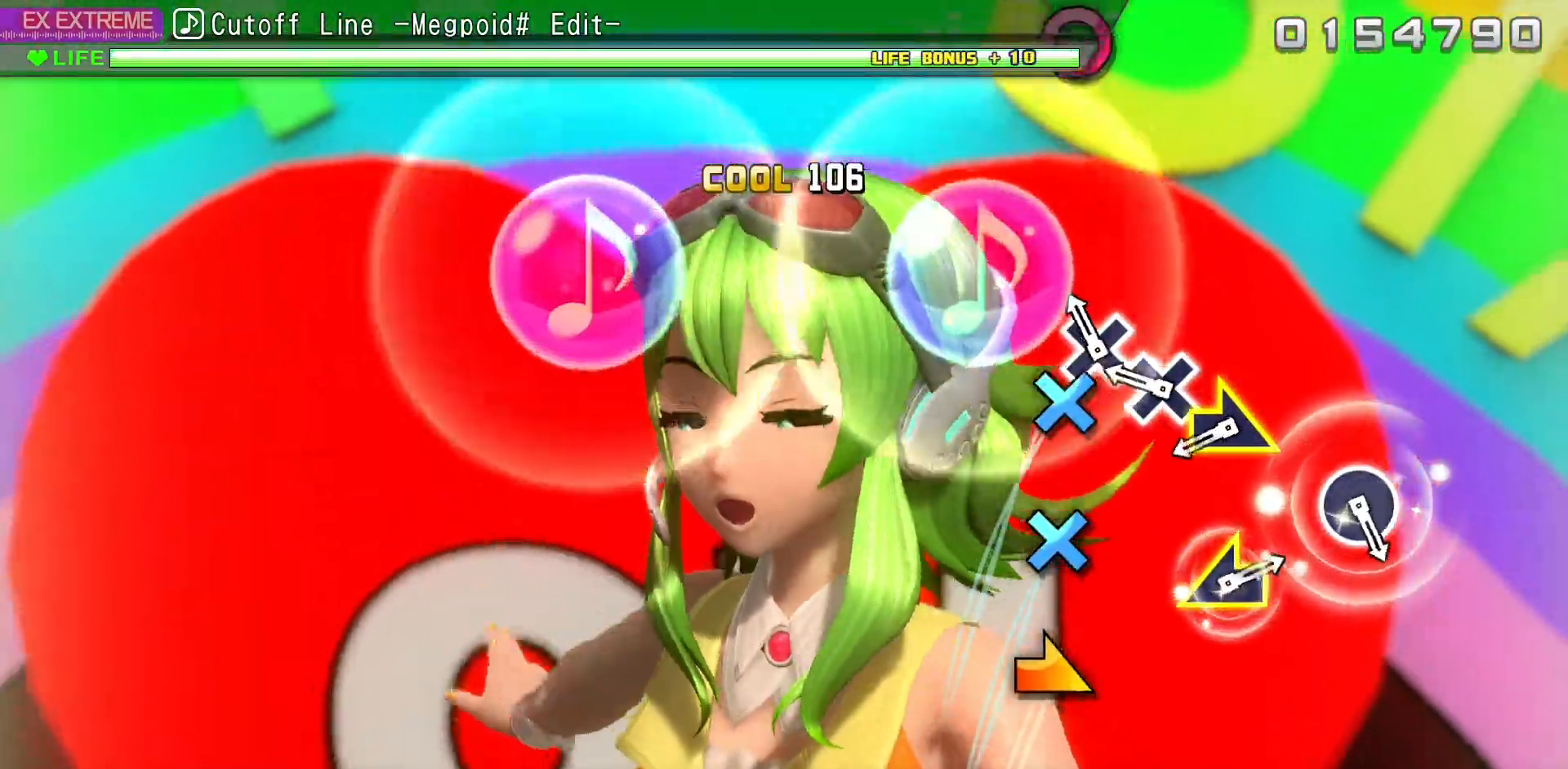
{"dt_ms": 500, "buttons": [], "left_stick": "up-right", "right_stick": "right", "events": [[117, "CROSS", "down"], [250, "CROSS", "up"], [300, "DPAD_DOWN", "down"], [300, "right_stick", "up-left"], [400, "DPAD_DOWN", "up"], [483, "right_stick", "right"], [500, "left_stick", "up-right"]]}
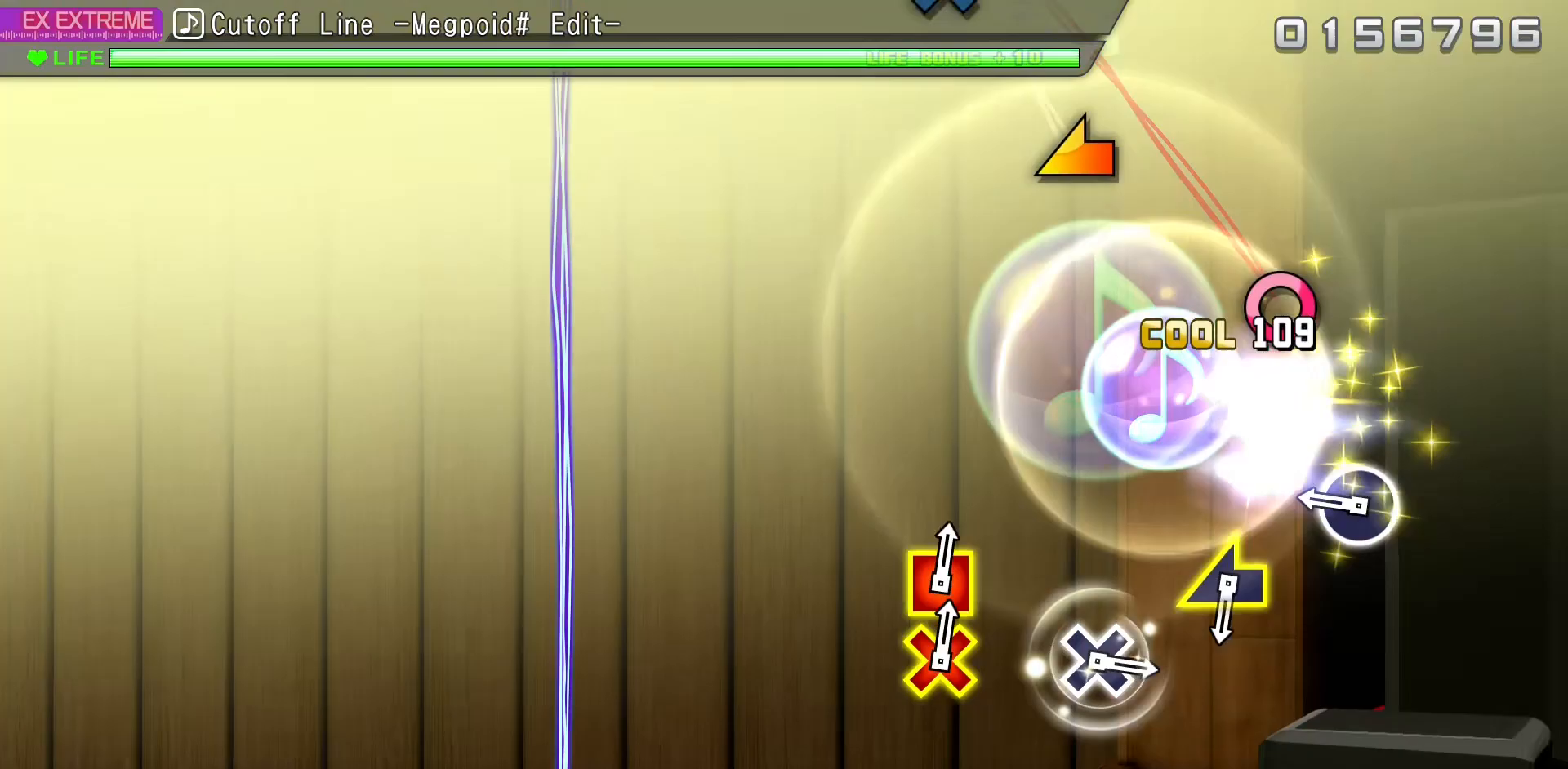
{"dt_ms": 1000, "buttons": [], "left_stick": "center", "right_stick": "center"}
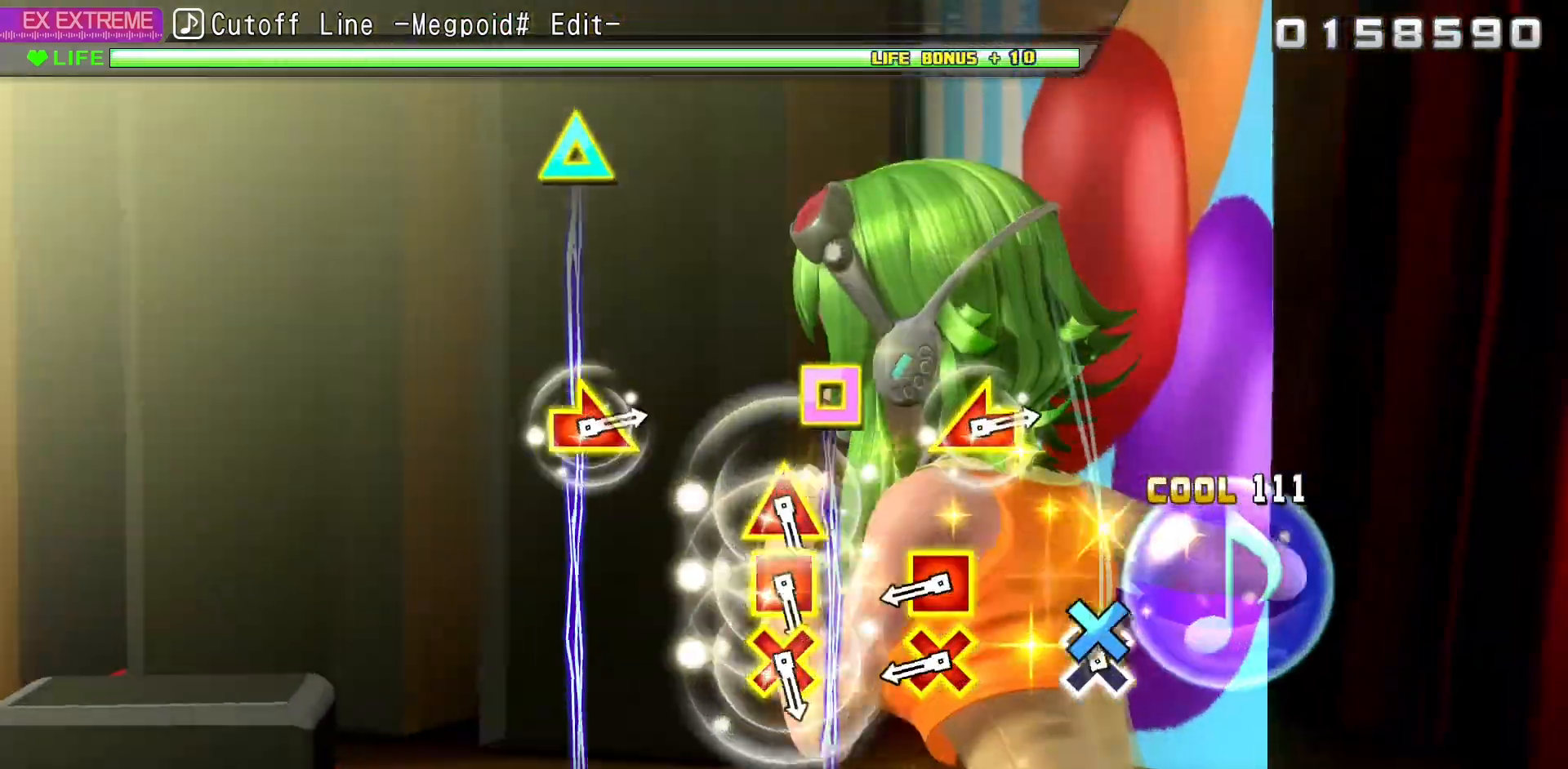
{"dt_ms": 500, "buttons": ["CROSS", "L1", "L2"], "left_stick": "center", "right_stick": "center", "events": [[83, "CROSS", "down"], [417, "L2", "down"], [433, "L1", "down"]]}